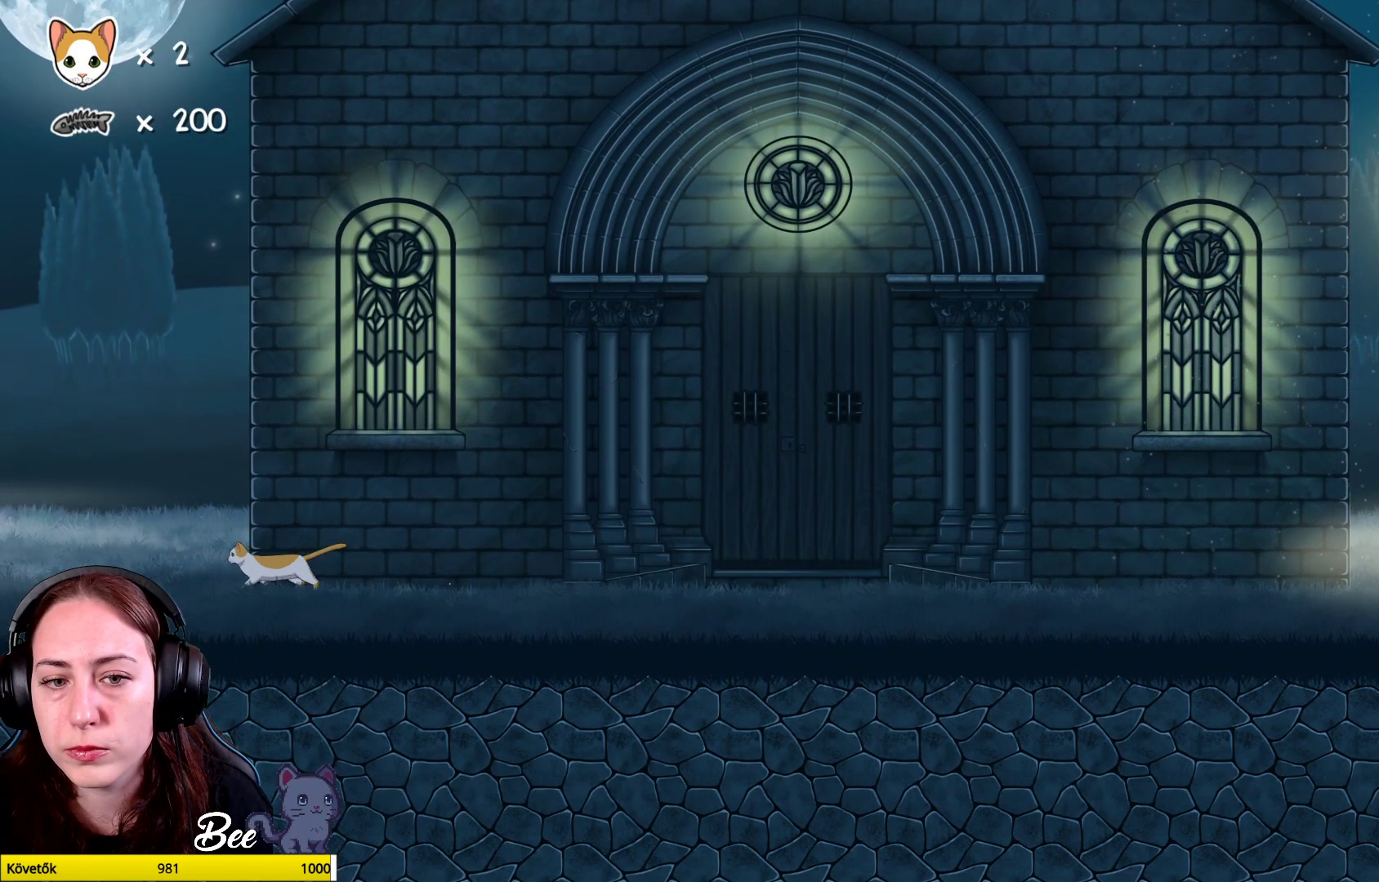
Gameplay with a controller (Xbox layout); each line is a JSON object with the inputs held at the frame after it. "events" lists button and stick changes between this image and that frame as [ms after this image, input, new state], when the widget could be followed in between. Not read: Z.
{"buttons": [], "left_stick": "center", "right_stick": "center", "events": [[83, "left_stick", "up-left"], [483, "left_stick", "center"]]}
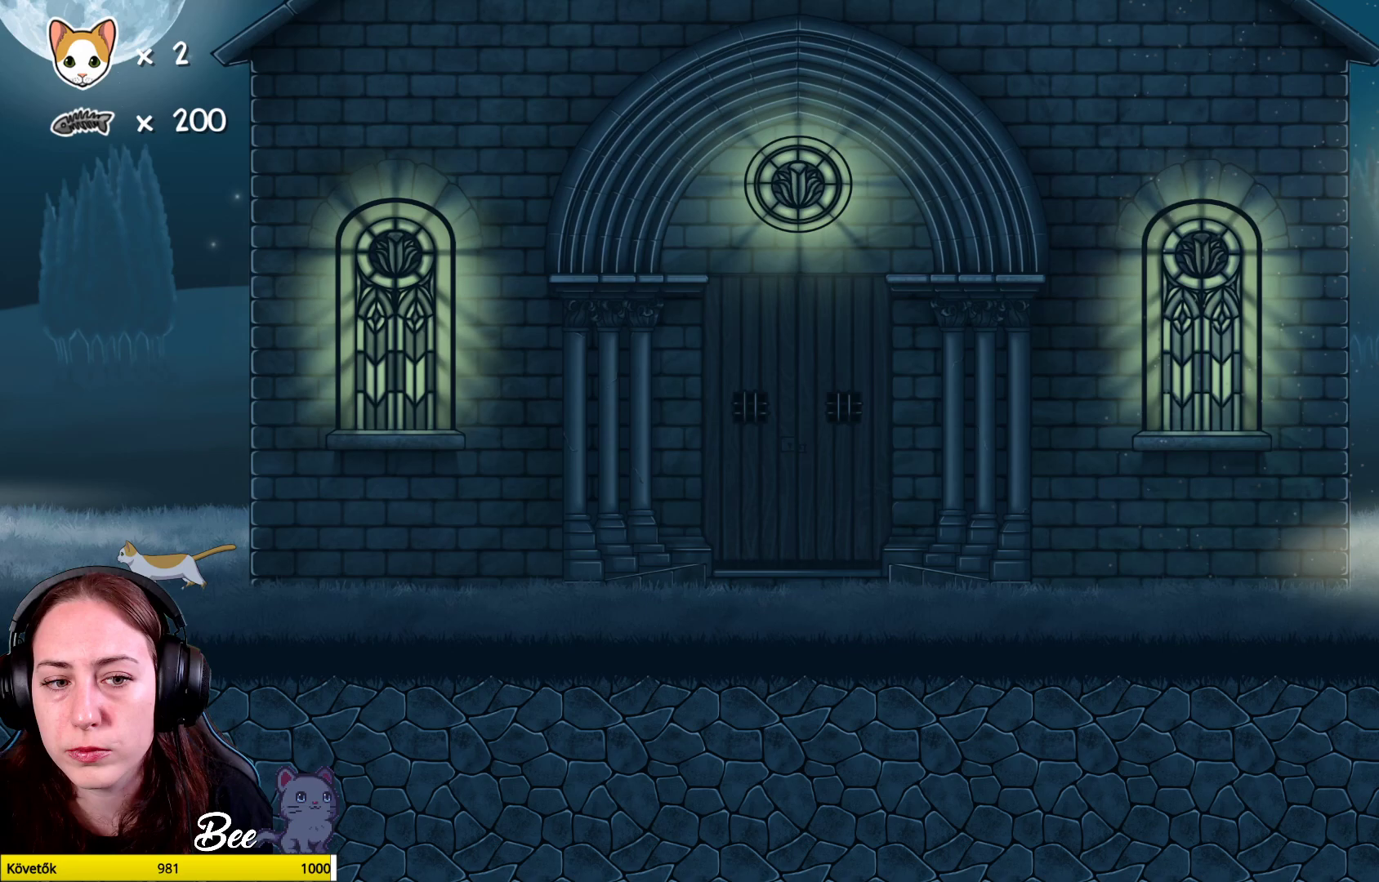
{"buttons": [], "left_stick": "up", "right_stick": "center", "events": [[167, "left_stick", "up-right"], [300, "A", "down"], [317, "left_stick", "up"], [467, "A", "up"]]}
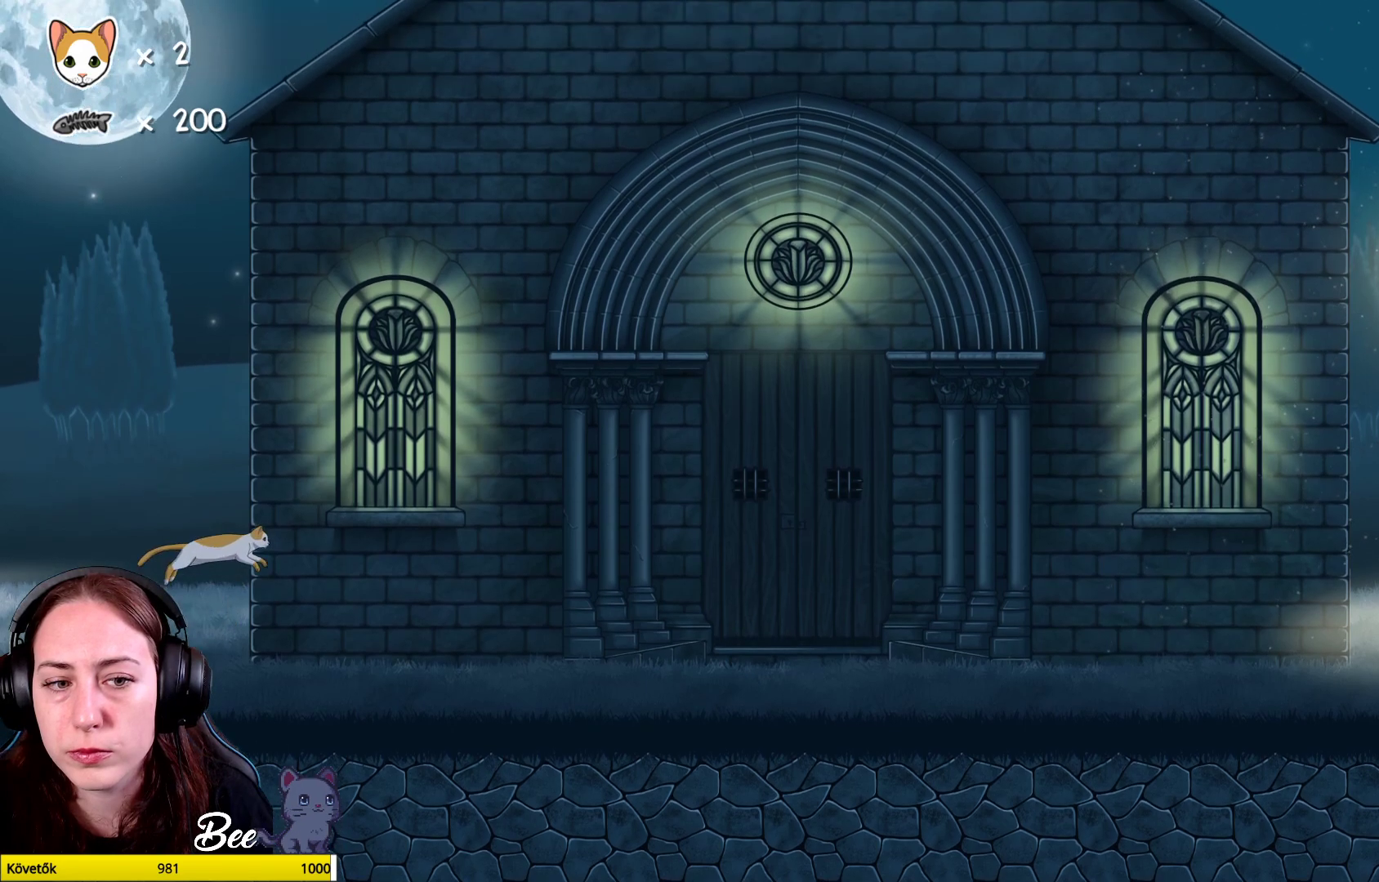
{"buttons": [], "left_stick": "up-right", "right_stick": "center", "events": [[17, "A", "down"], [150, "A", "up"], [383, "left_stick", "up-right"]]}
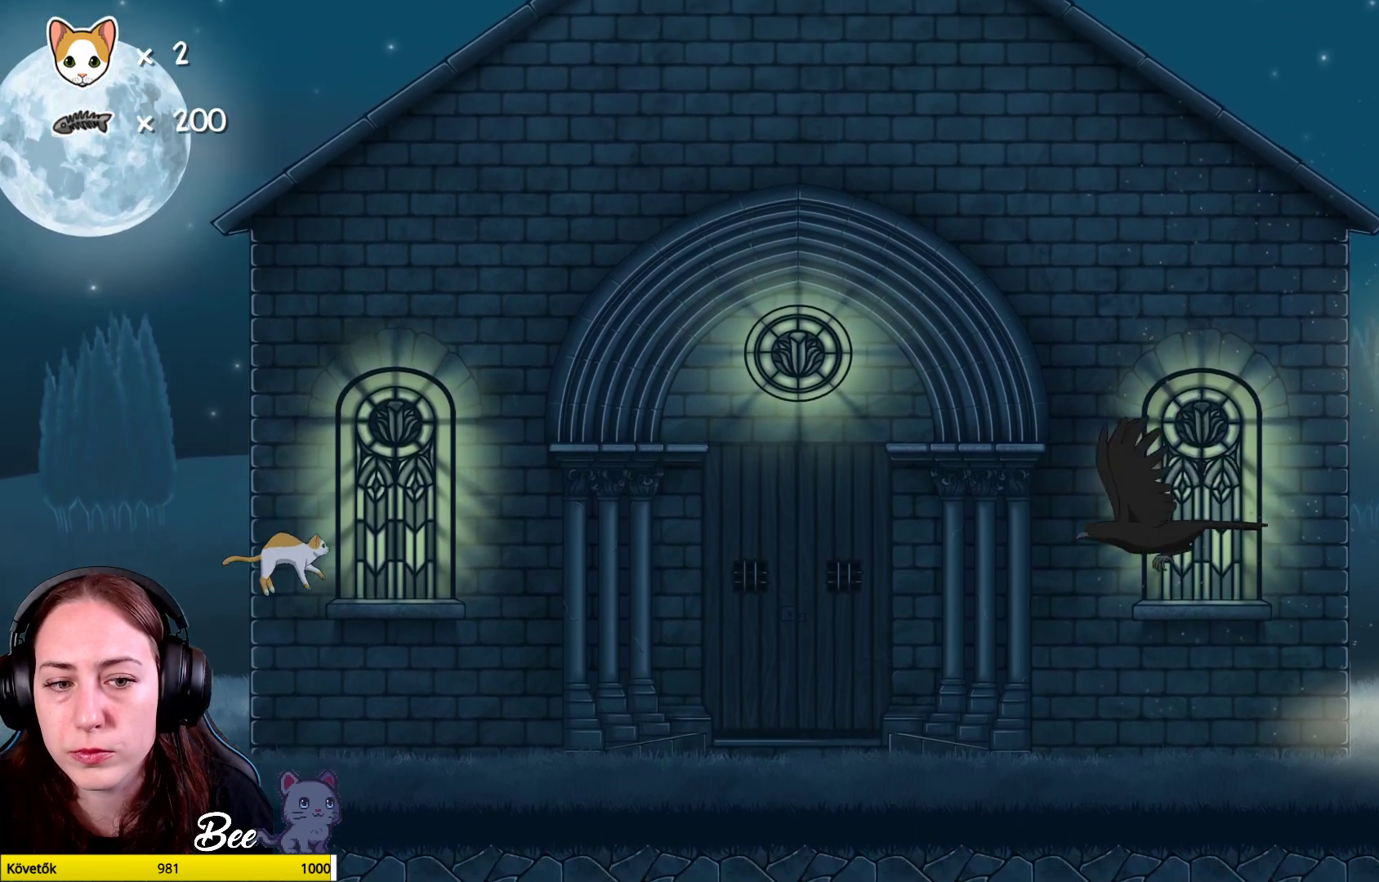
{"buttons": [], "left_stick": "center", "right_stick": "center", "events": [[250, "left_stick", "center"]]}
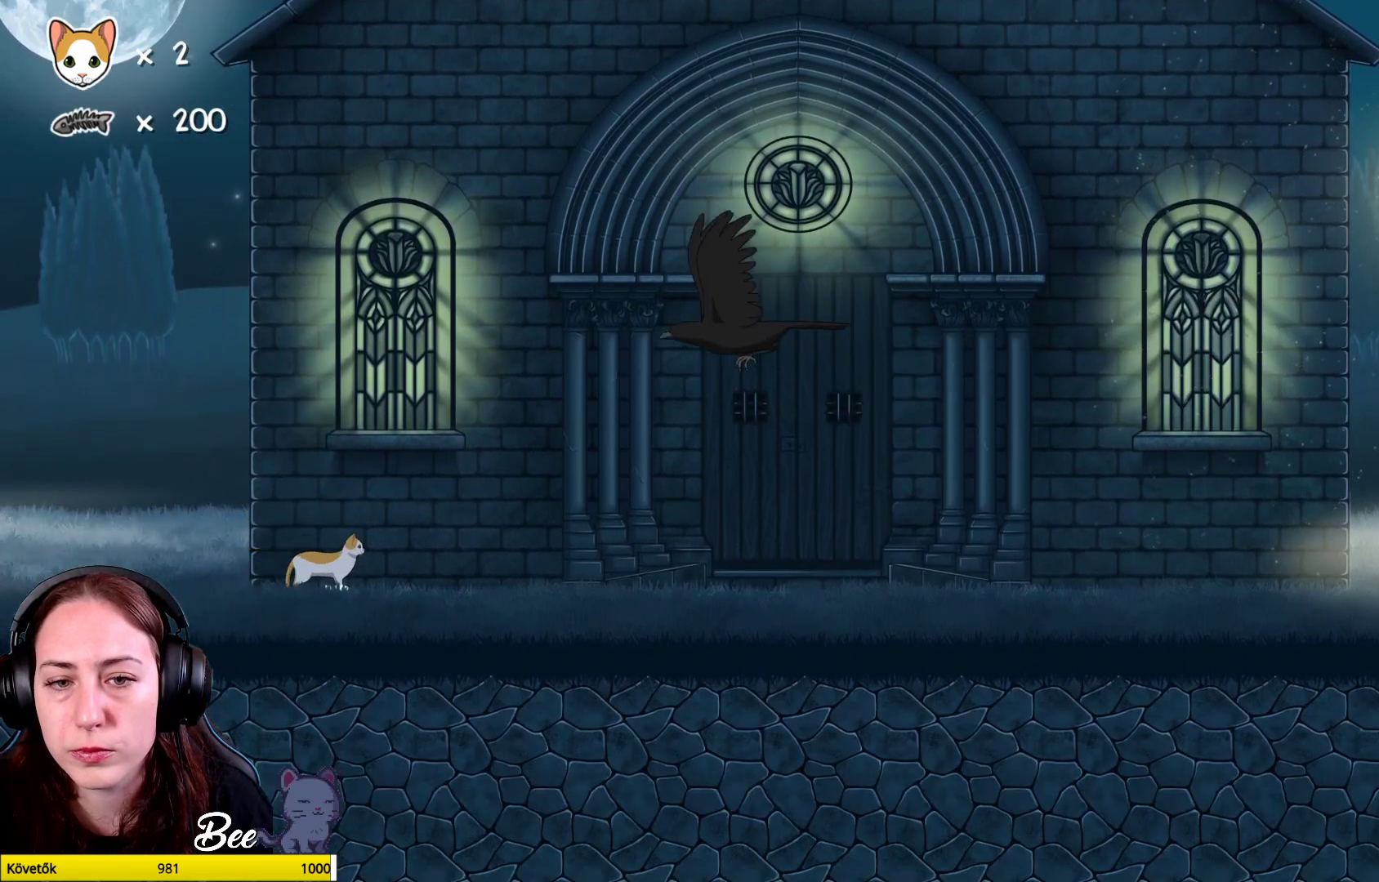
{"buttons": [], "left_stick": "right", "right_stick": "center", "events": [[33, "left_stick", "right"]]}
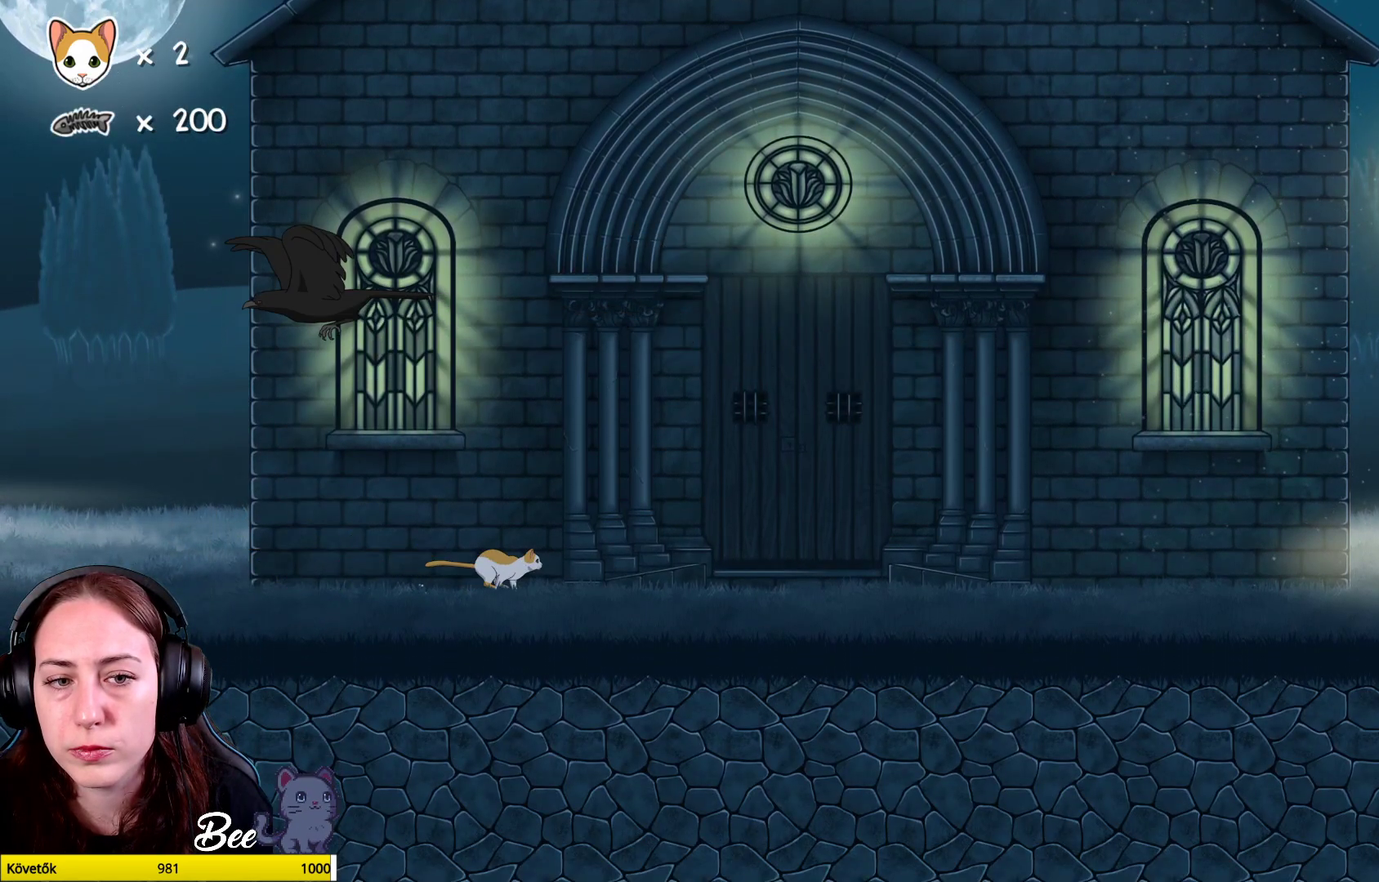
{"buttons": [], "left_stick": "up-right", "right_stick": "center", "events": [[383, "left_stick", "up-right"]]}
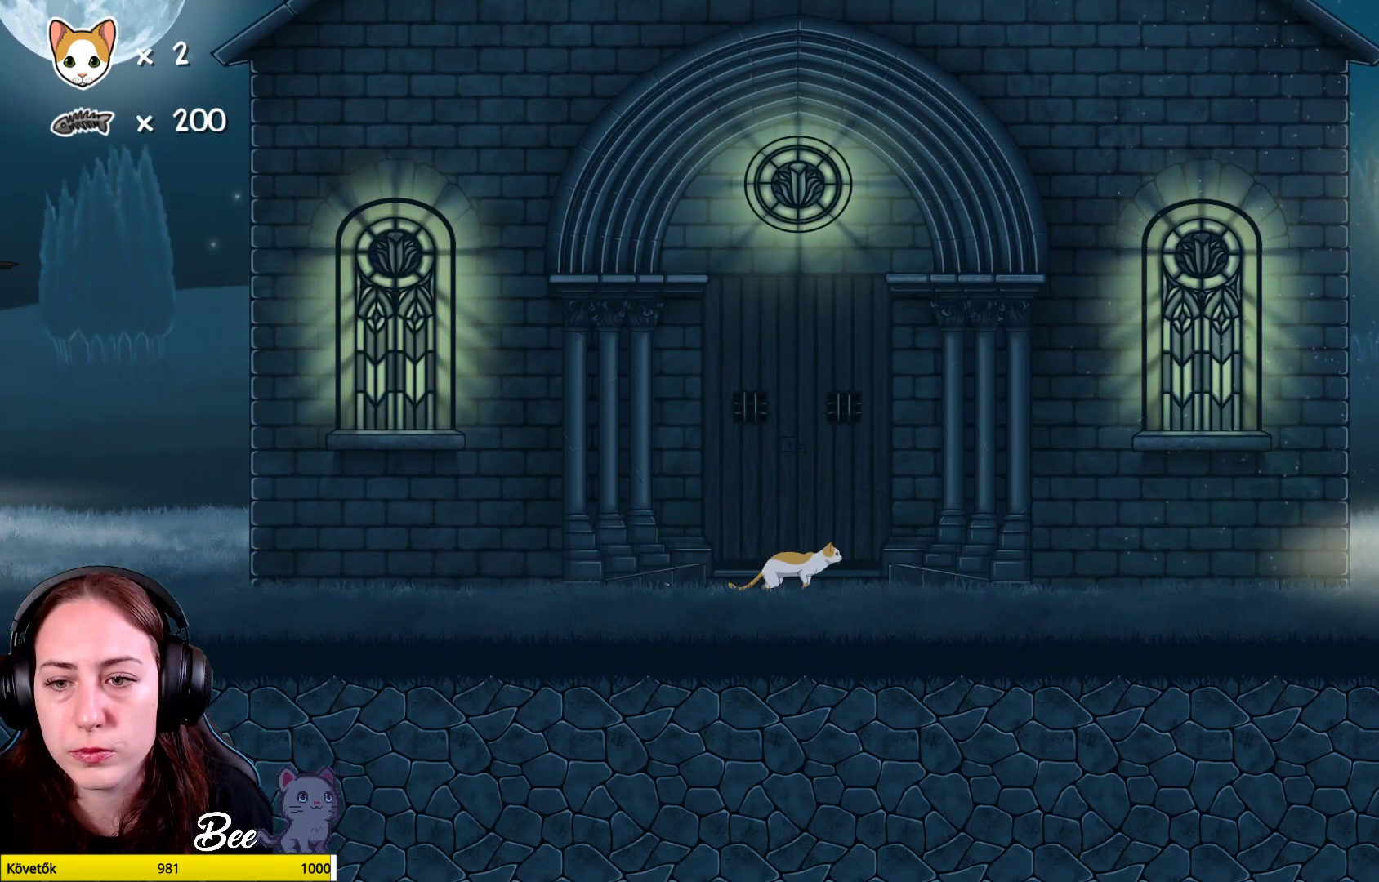
{"buttons": [], "left_stick": "left", "right_stick": "center", "events": [[383, "left_stick", "center"], [483, "left_stick", "left"]]}
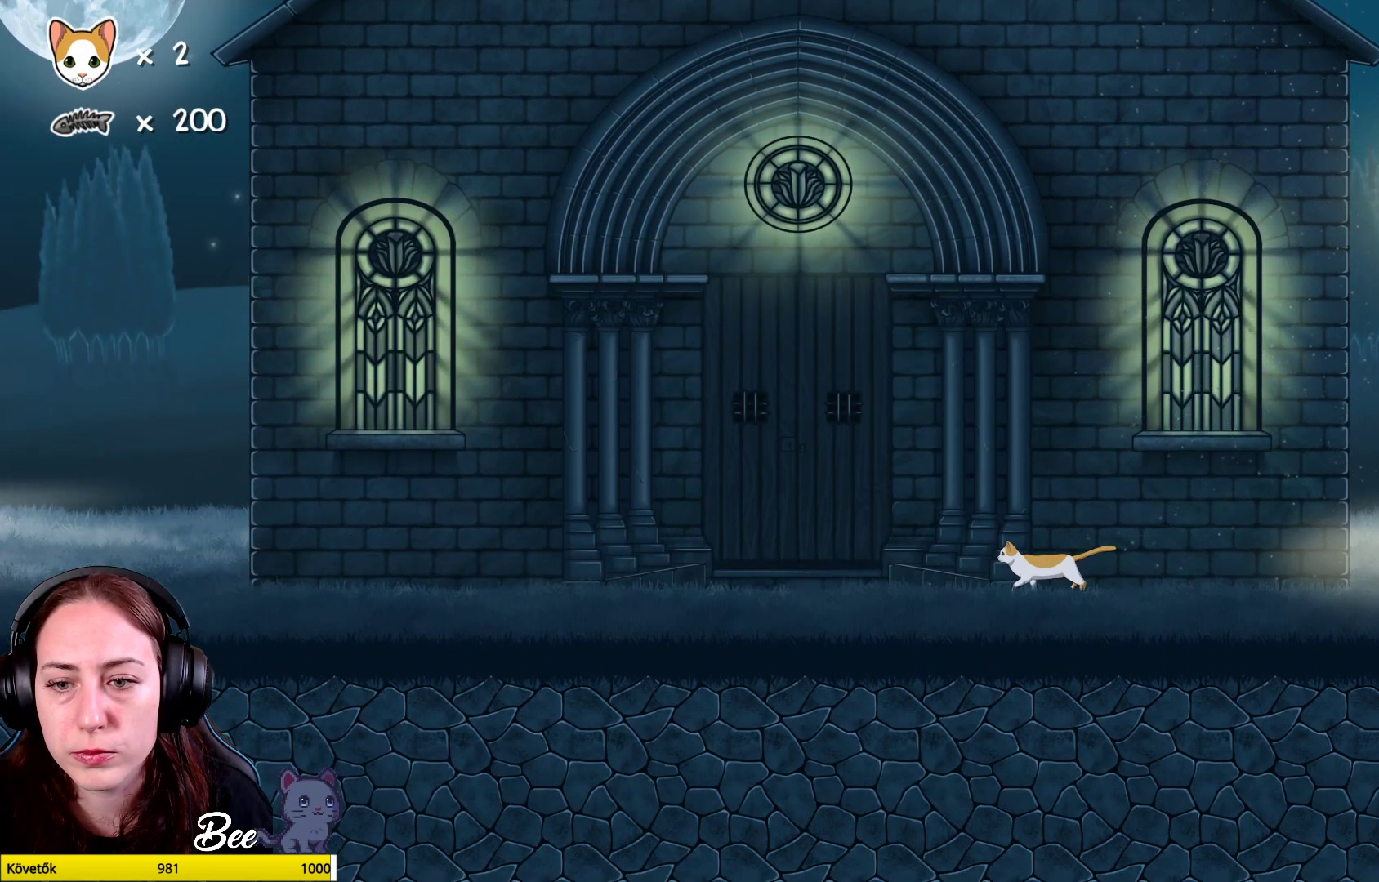
{"buttons": [], "left_stick": "left", "right_stick": "center", "events": [[183, "left_stick", "center"], [417, "left_stick", "left"]]}
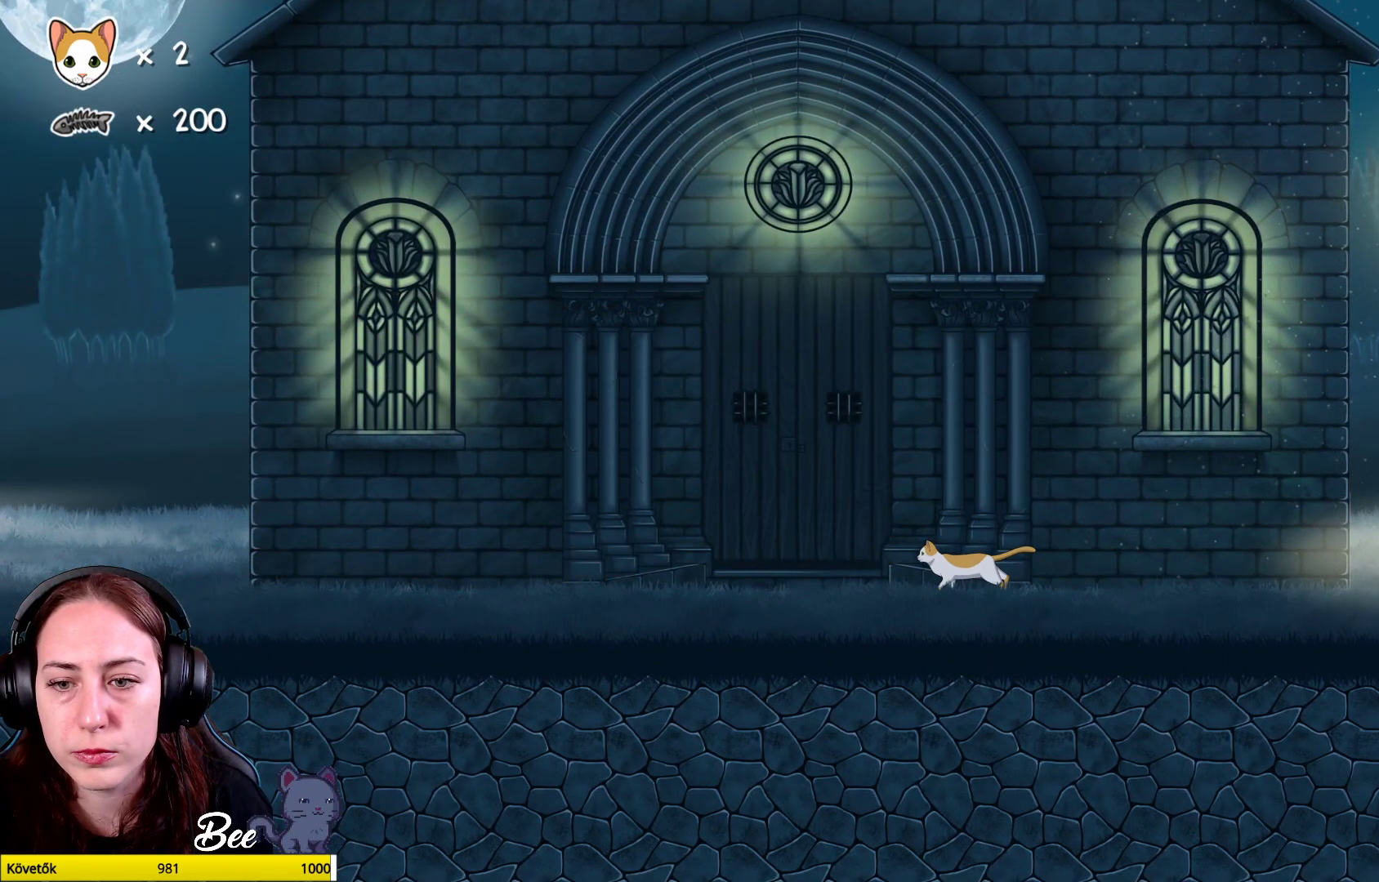
{"buttons": [], "left_stick": "center", "right_stick": "center", "events": [[433, "left_stick", "center"]]}
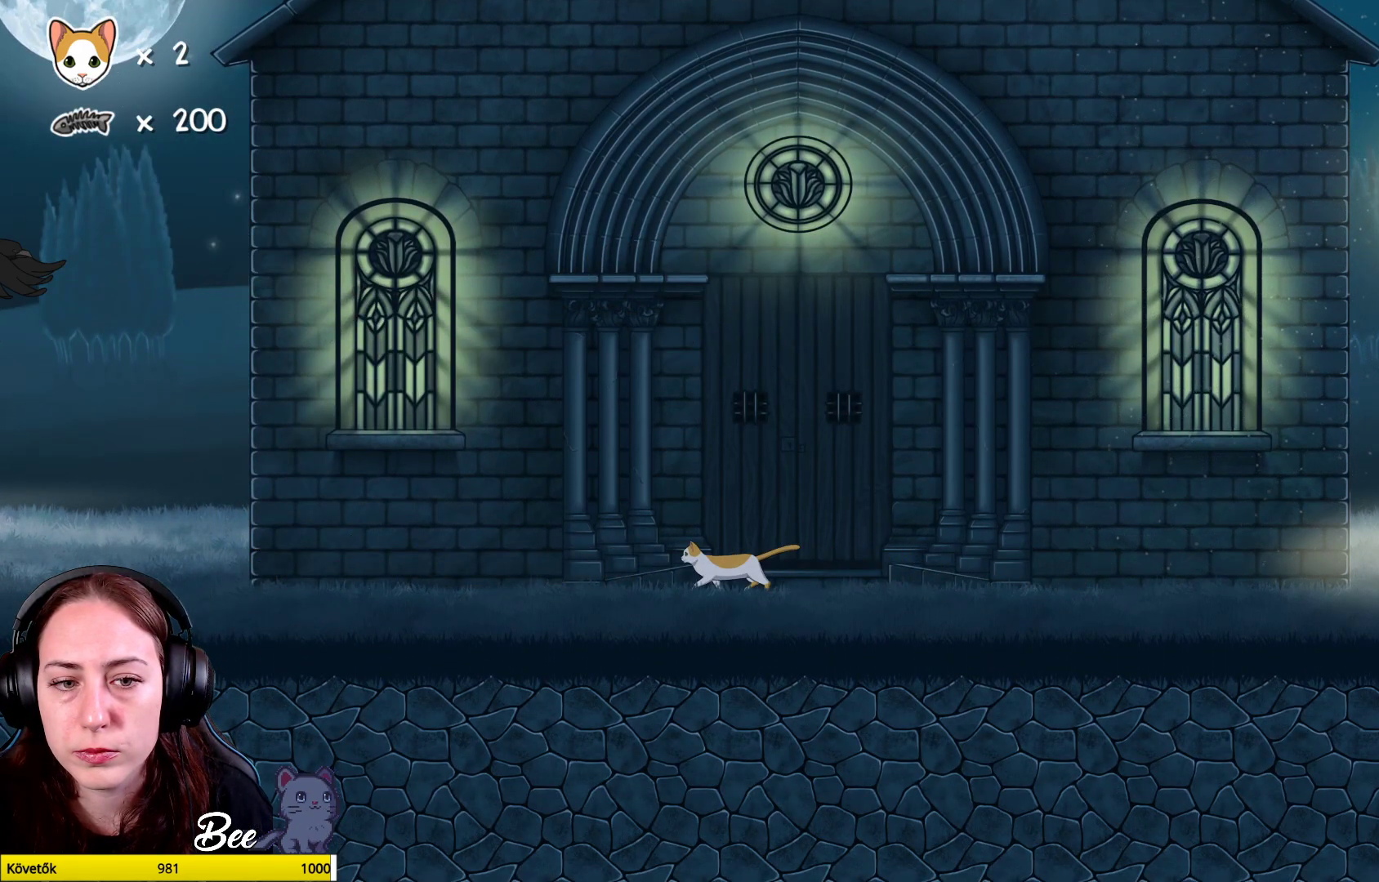
{"buttons": [], "left_stick": "left", "right_stick": "center", "events": [[417, "left_stick", "left"]]}
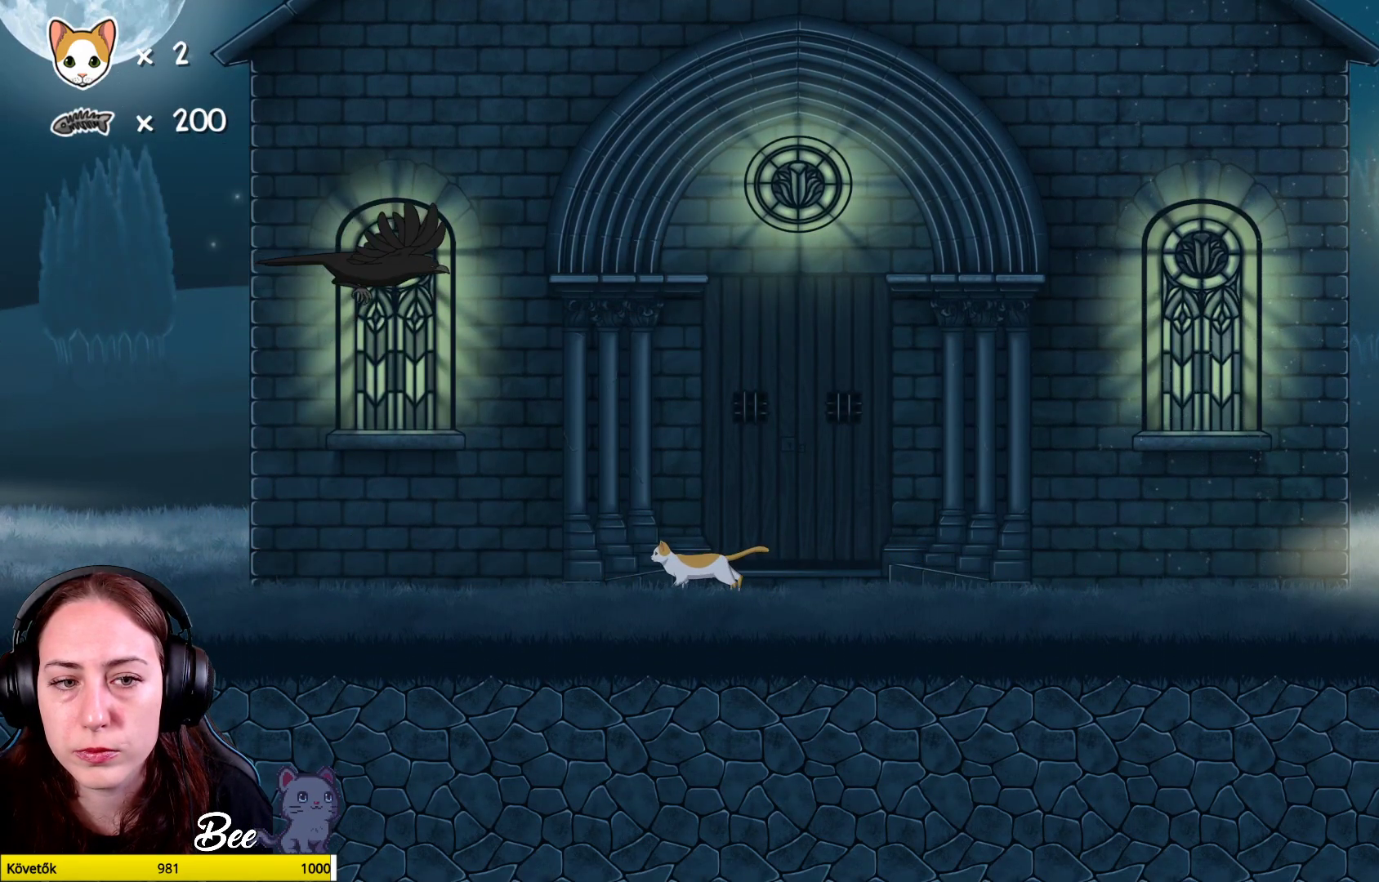
{"buttons": [], "left_stick": "left", "right_stick": "center", "events": []}
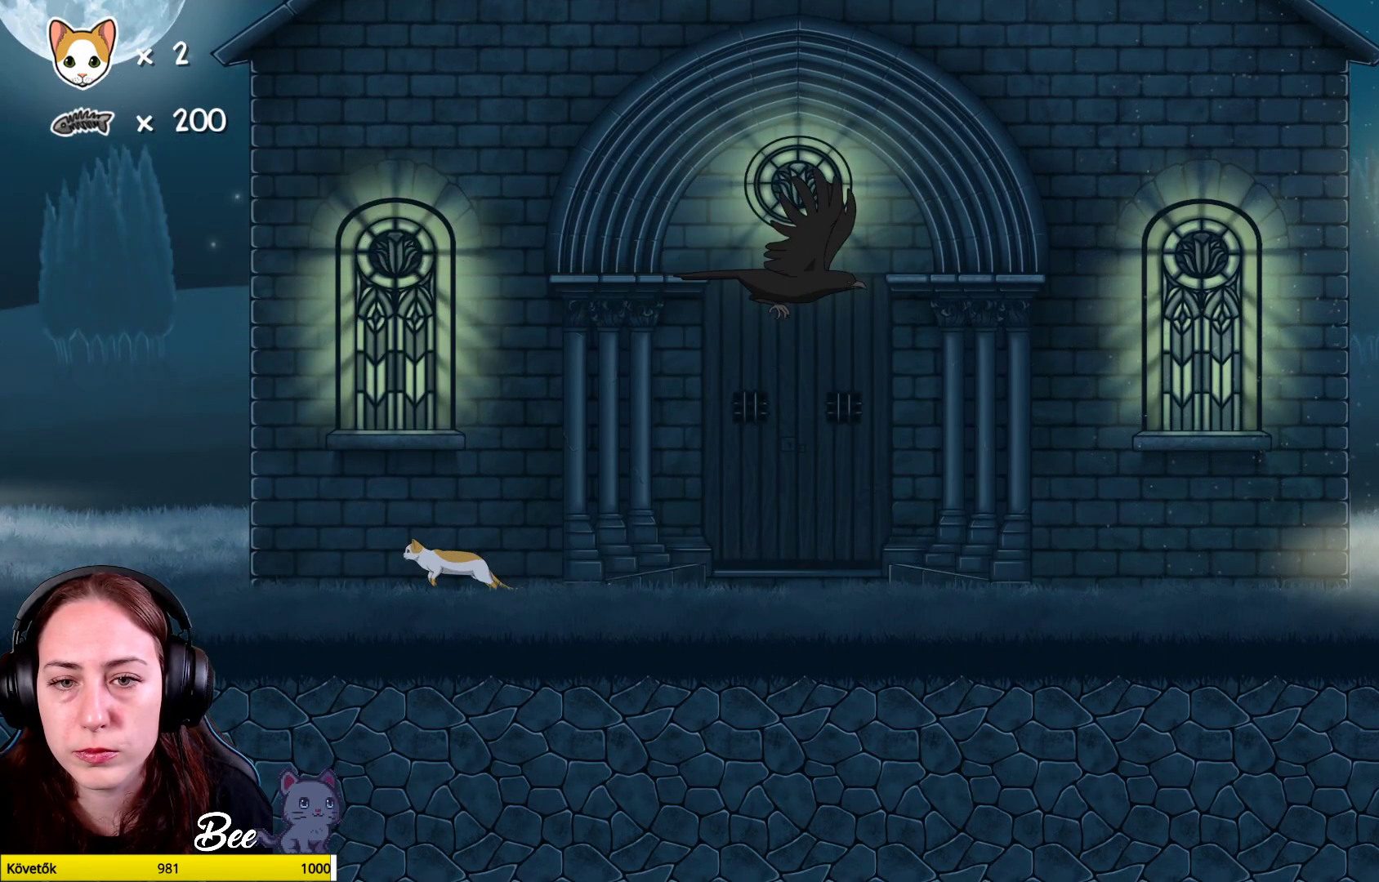
{"buttons": [], "left_stick": "center", "right_stick": "center", "events": [[50, "left_stick", "up-left"], [217, "left_stick", "center"]]}
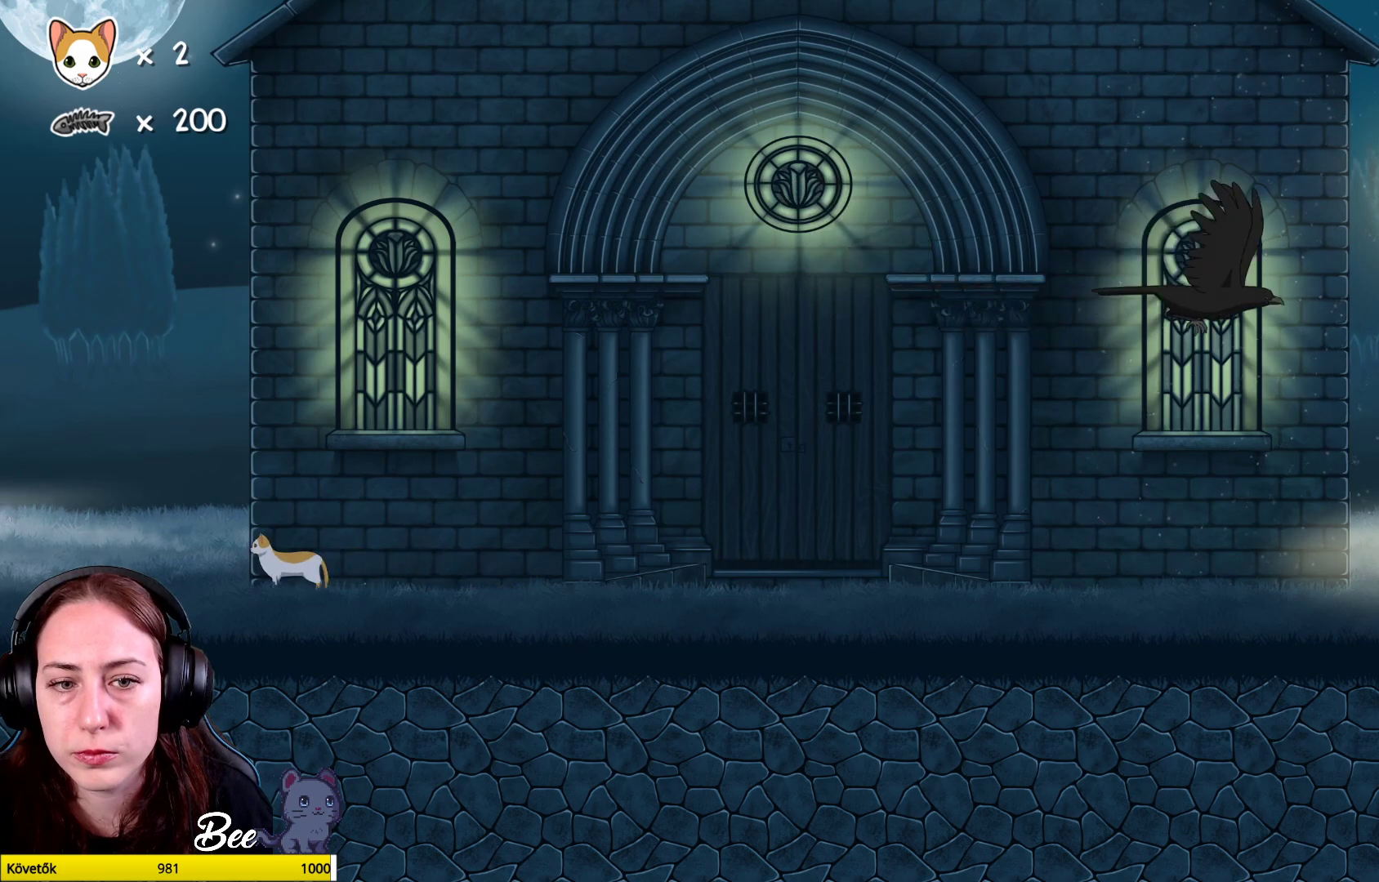
{"buttons": [], "left_stick": "right", "right_stick": "center", "events": [[250, "left_stick", "right"]]}
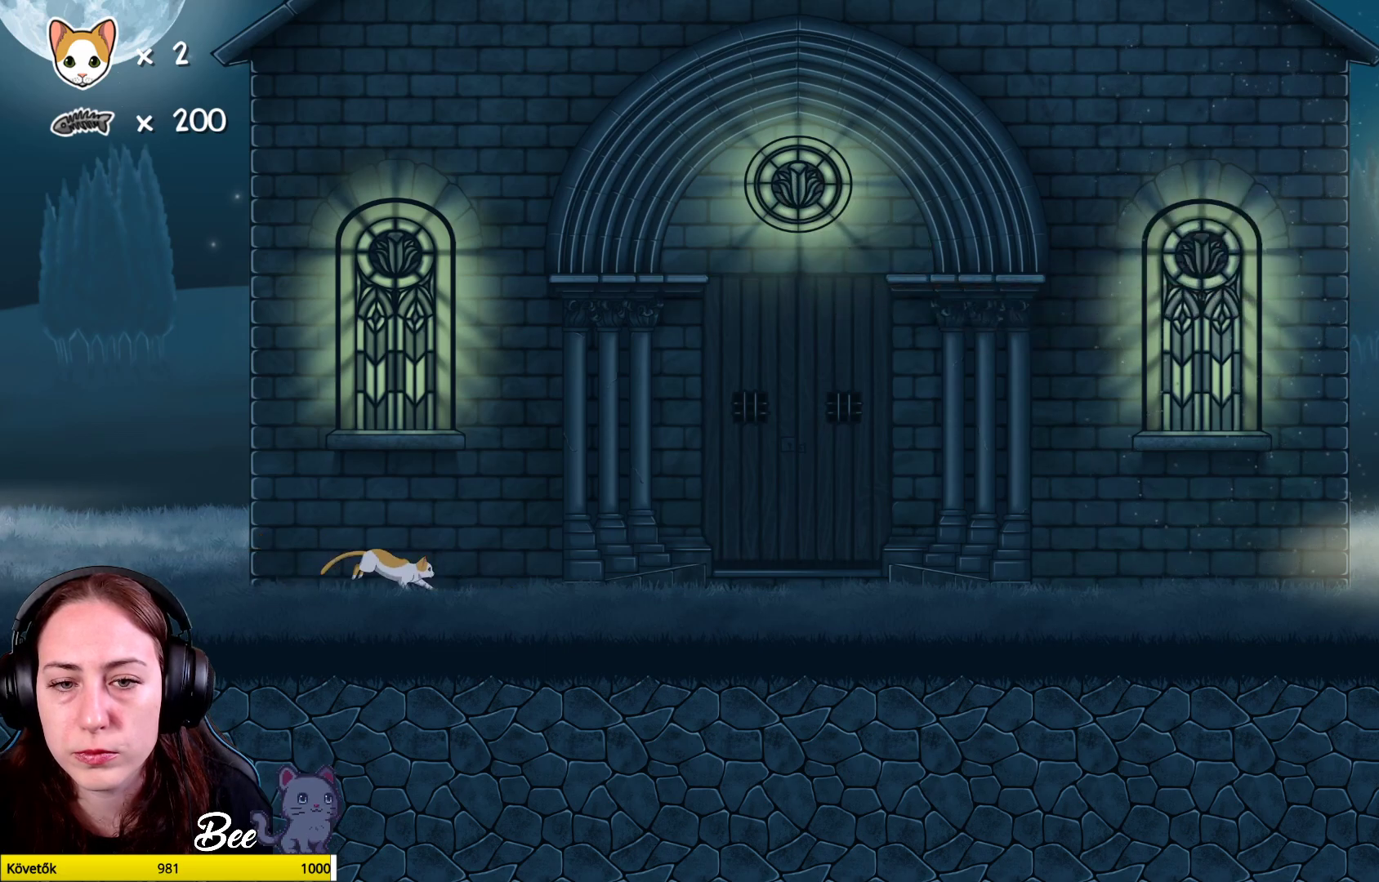
{"buttons": [], "left_stick": "right", "right_stick": "center", "events": []}
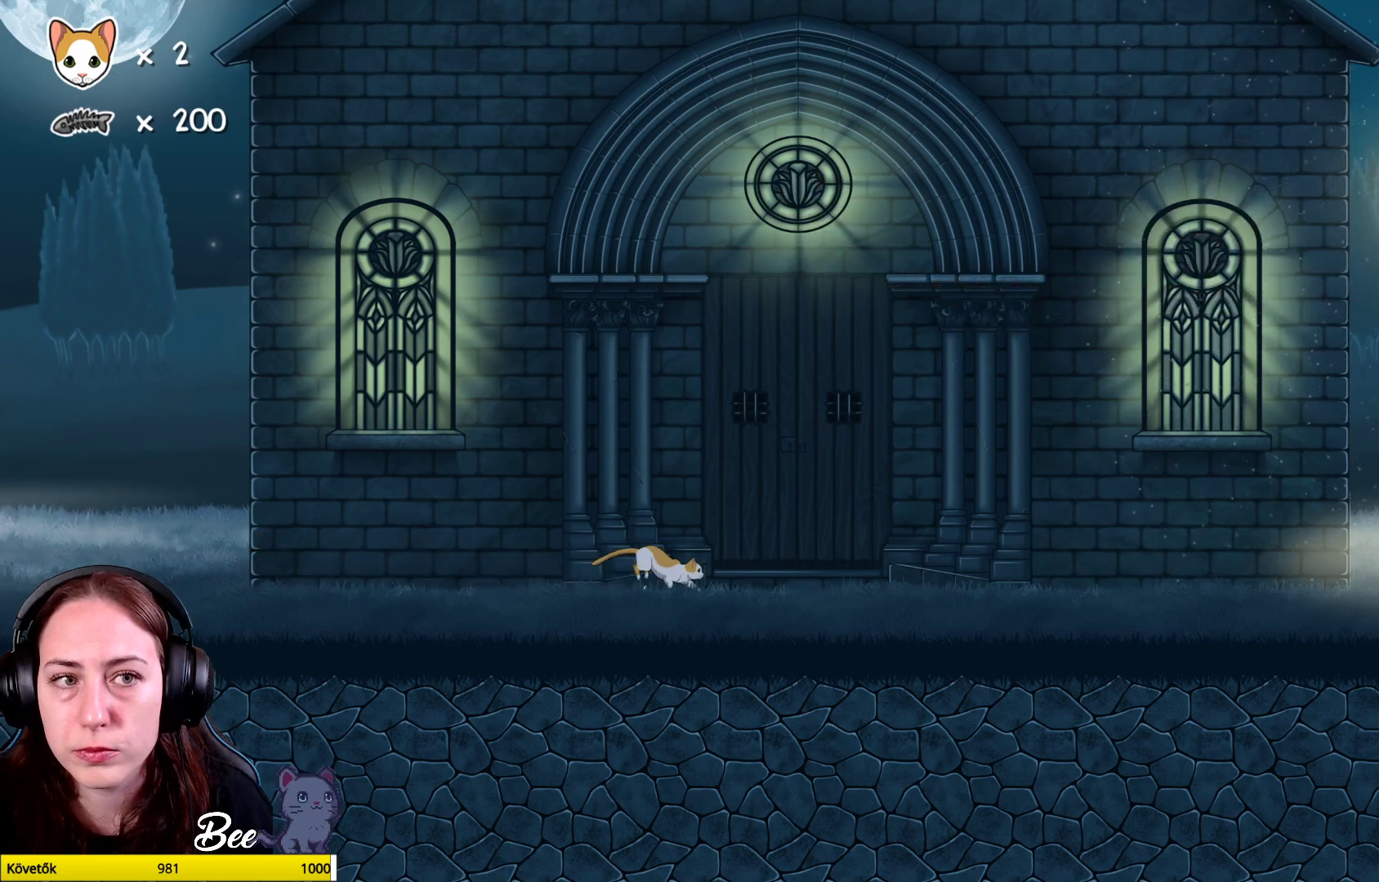
{"buttons": [], "left_stick": "left", "right_stick": "center", "events": [[17, "left_stick", "center"], [283, "left_stick", "left"]]}
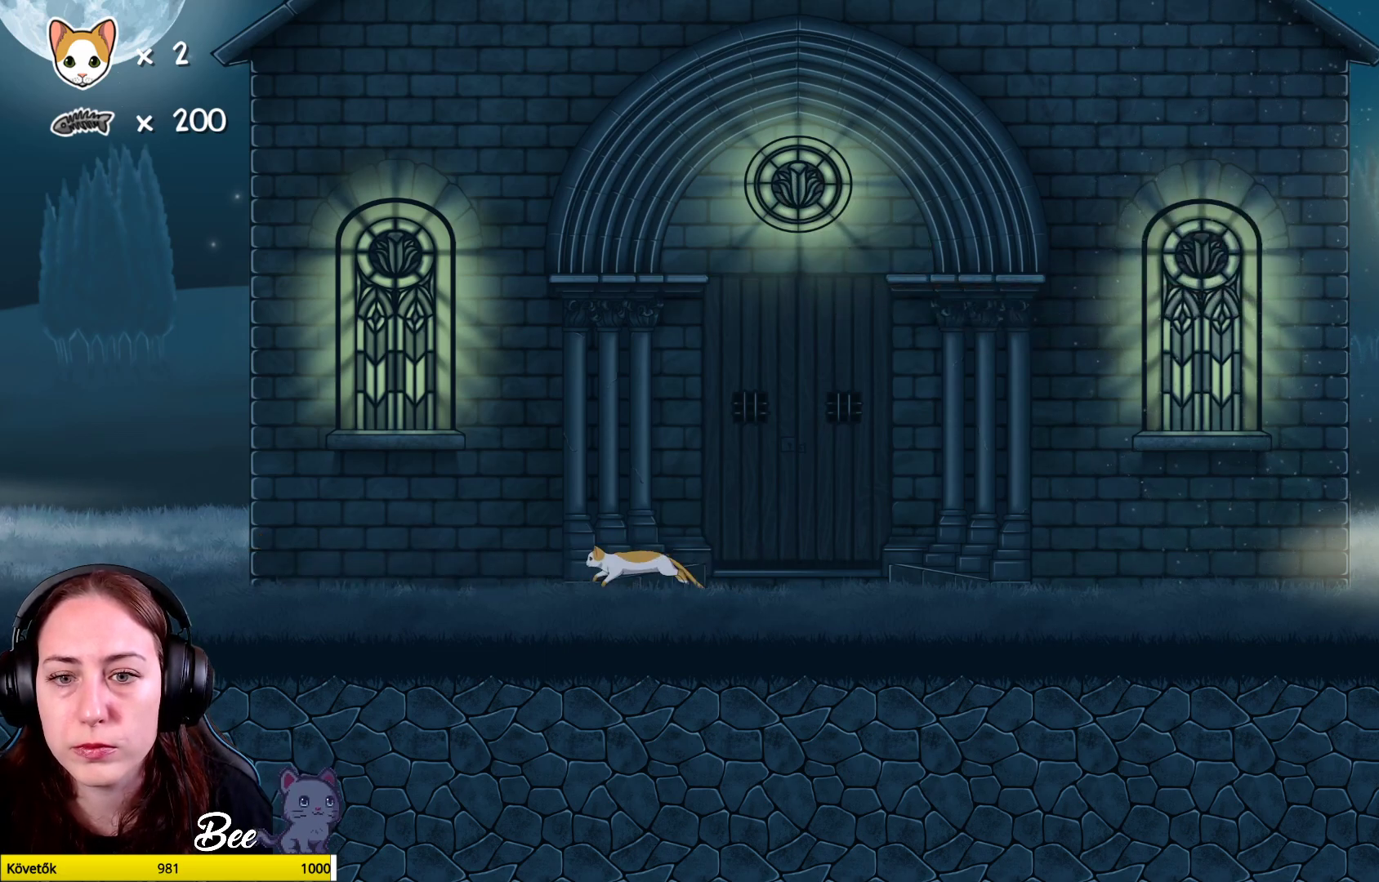
{"buttons": [], "left_stick": "center", "right_stick": "center", "events": [[383, "left_stick", "center"]]}
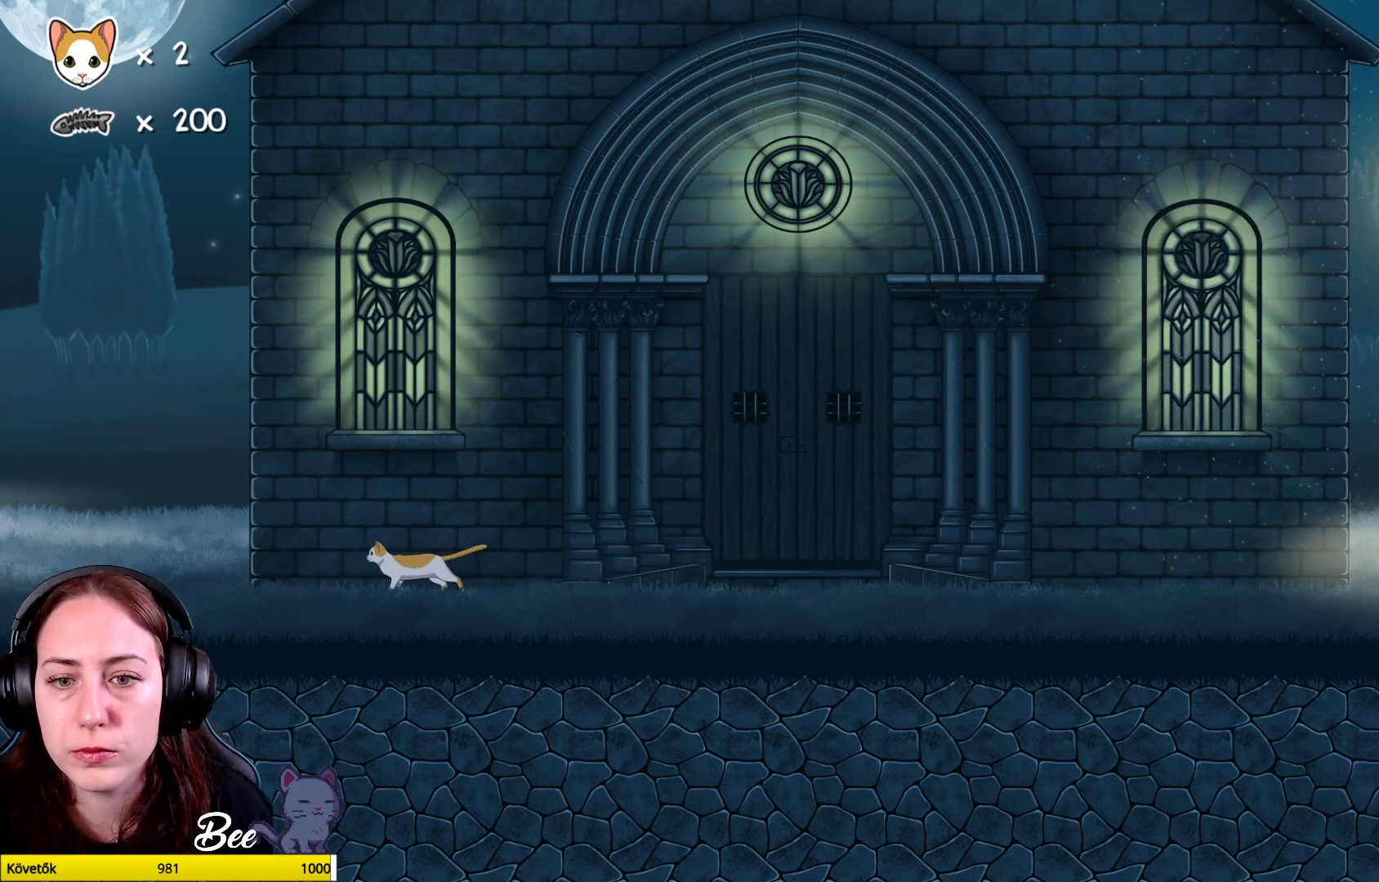
{"buttons": [], "left_stick": "up-left", "right_stick": "center", "events": [[167, "left_stick", "left"], [450, "left_stick", "up-left"]]}
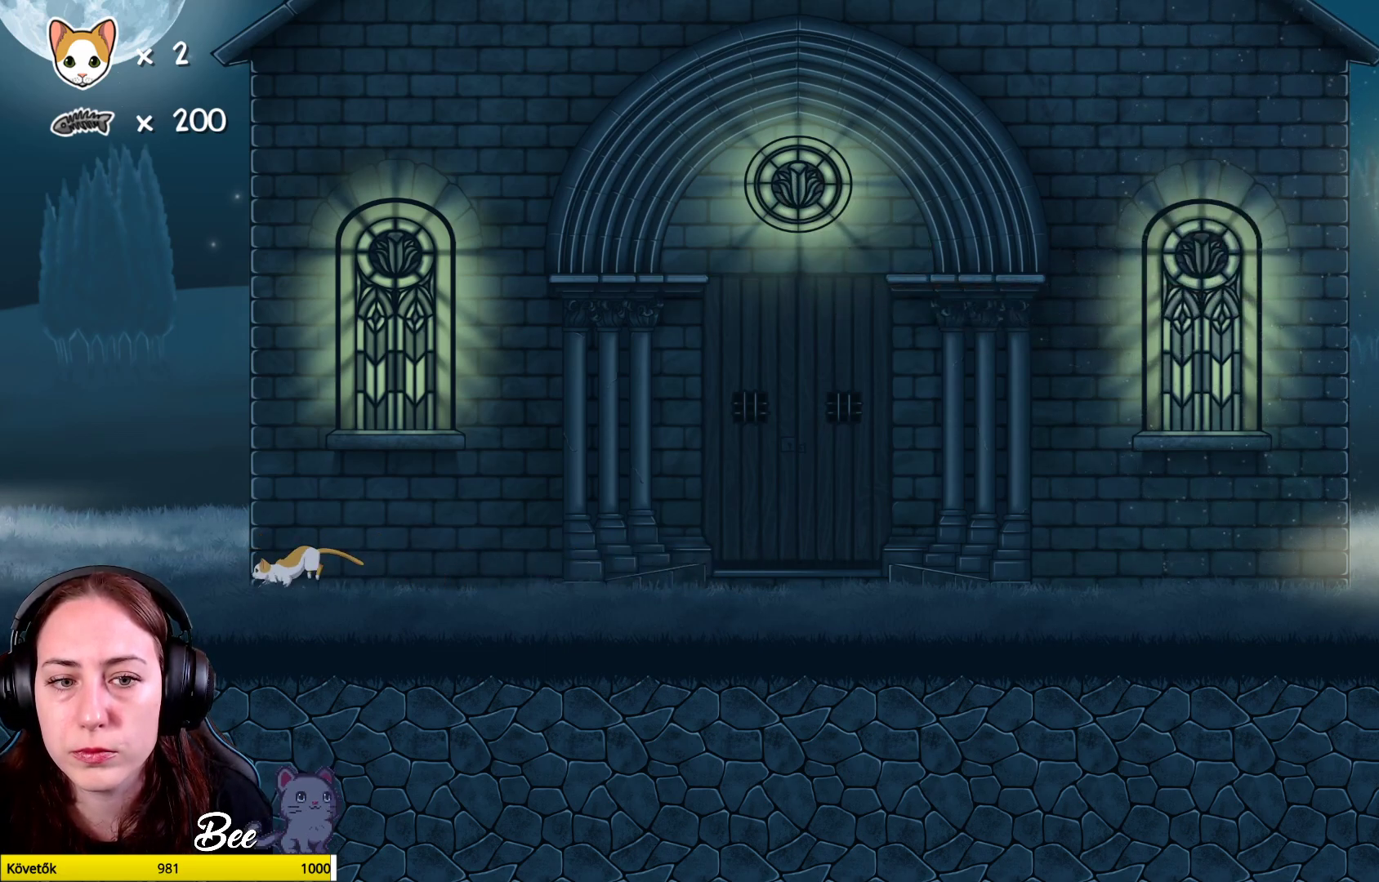
{"buttons": [], "left_stick": "right", "right_stick": "center", "events": [[267, "left_stick", "center"], [483, "left_stick", "right"]]}
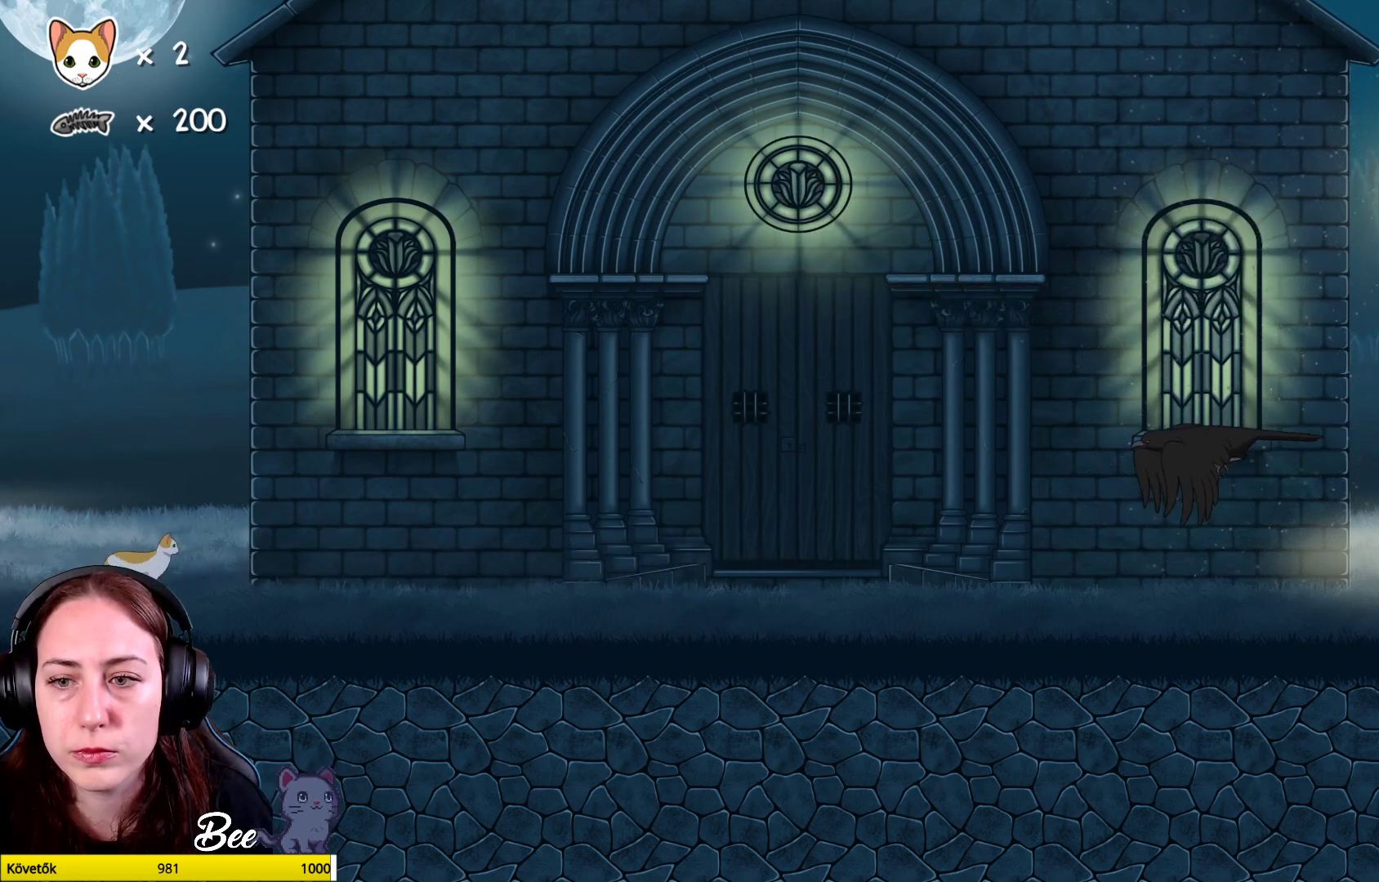
{"buttons": ["A"], "left_stick": "up", "right_stick": "center", "events": [[117, "left_stick", "up"], [300, "left_stick", "center"], [400, "left_stick", "up"], [500, "A", "down"]]}
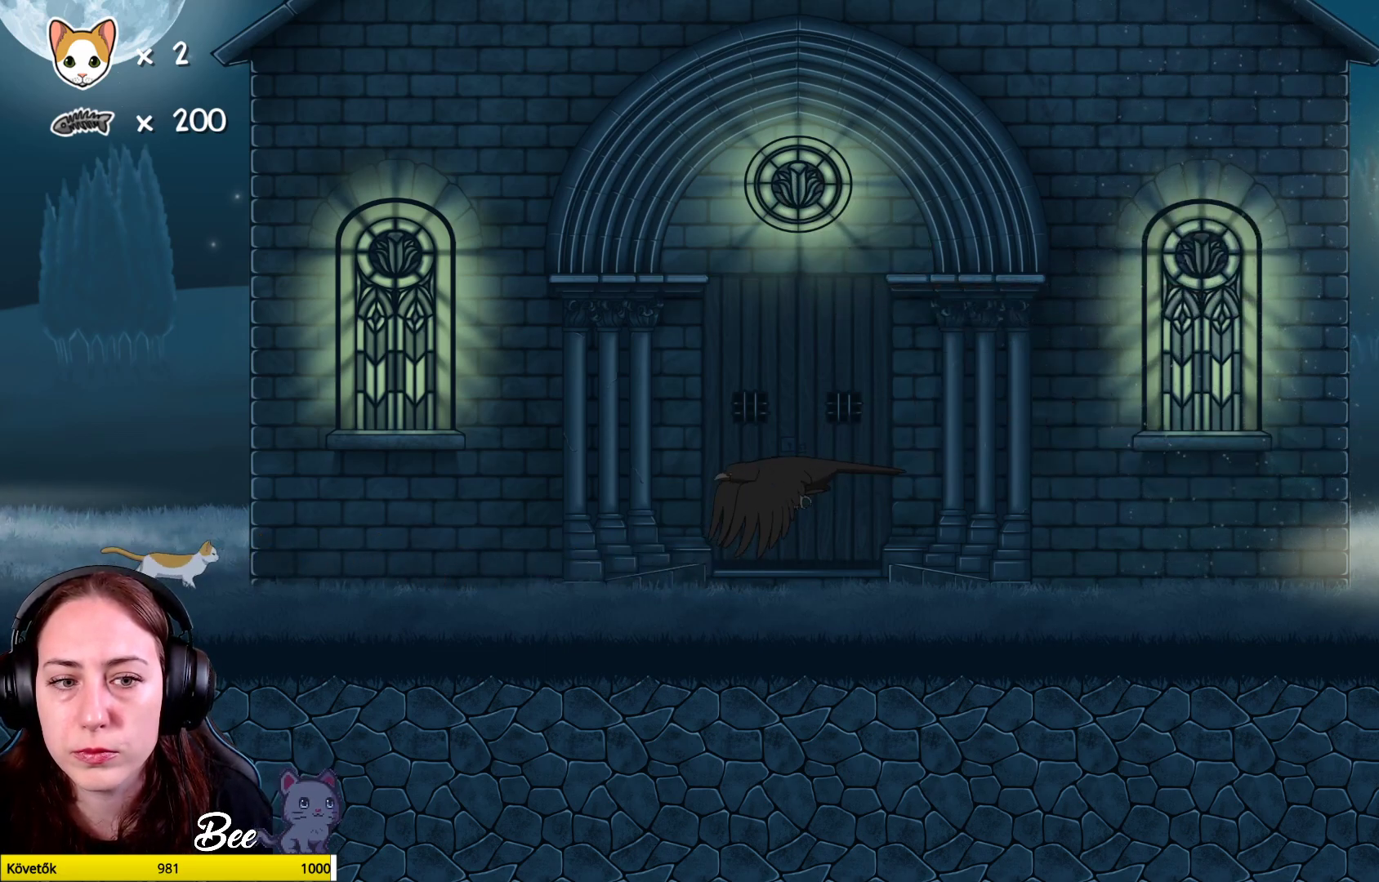
{"buttons": [], "left_stick": "up-right", "right_stick": "center", "events": [[150, "A", "up"], [167, "left_stick", "up-right"], [233, "A", "down"], [367, "A", "up"]]}
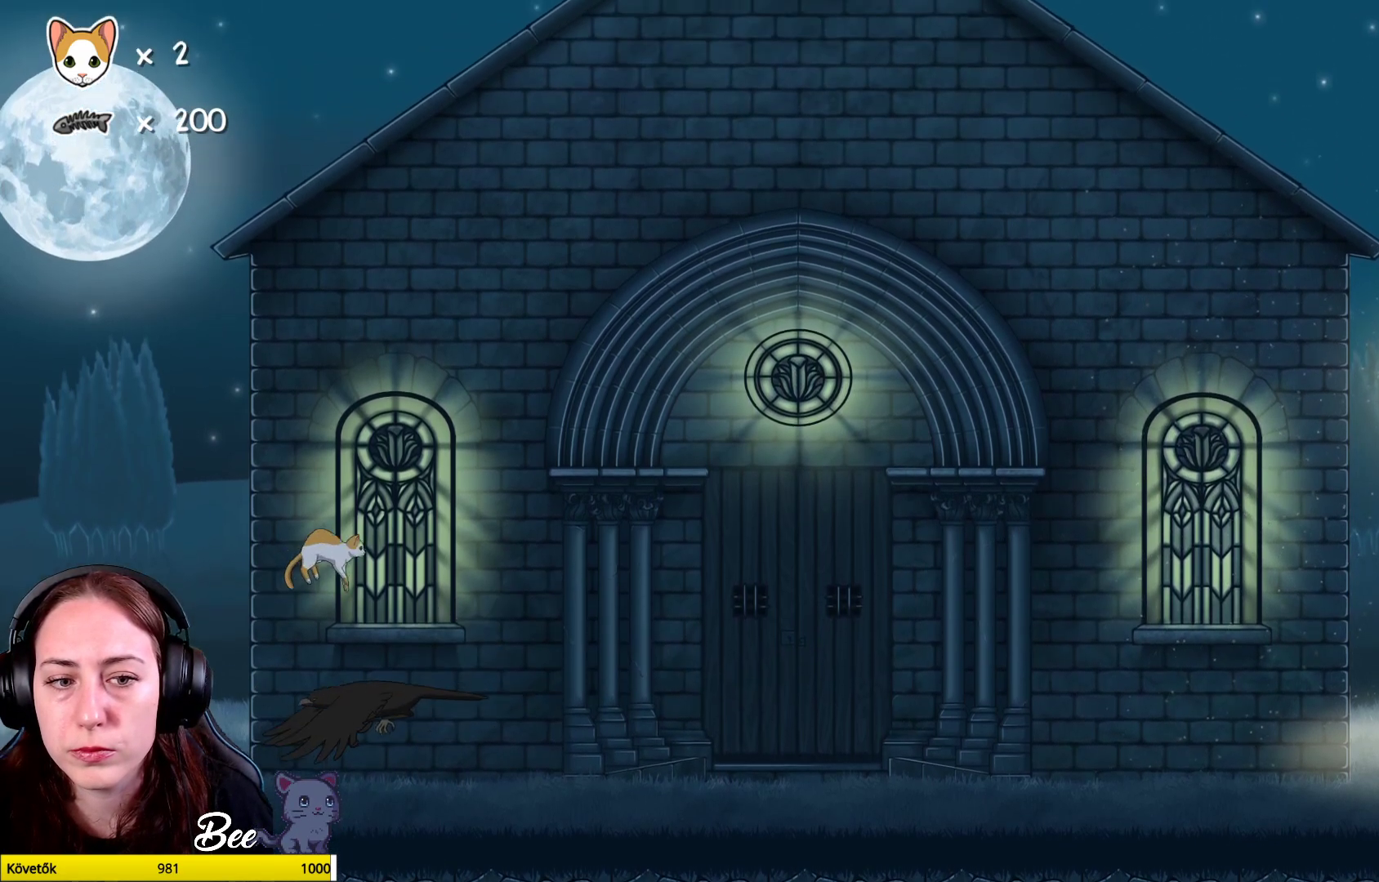
{"buttons": [], "left_stick": "up-right", "right_stick": "center", "events": []}
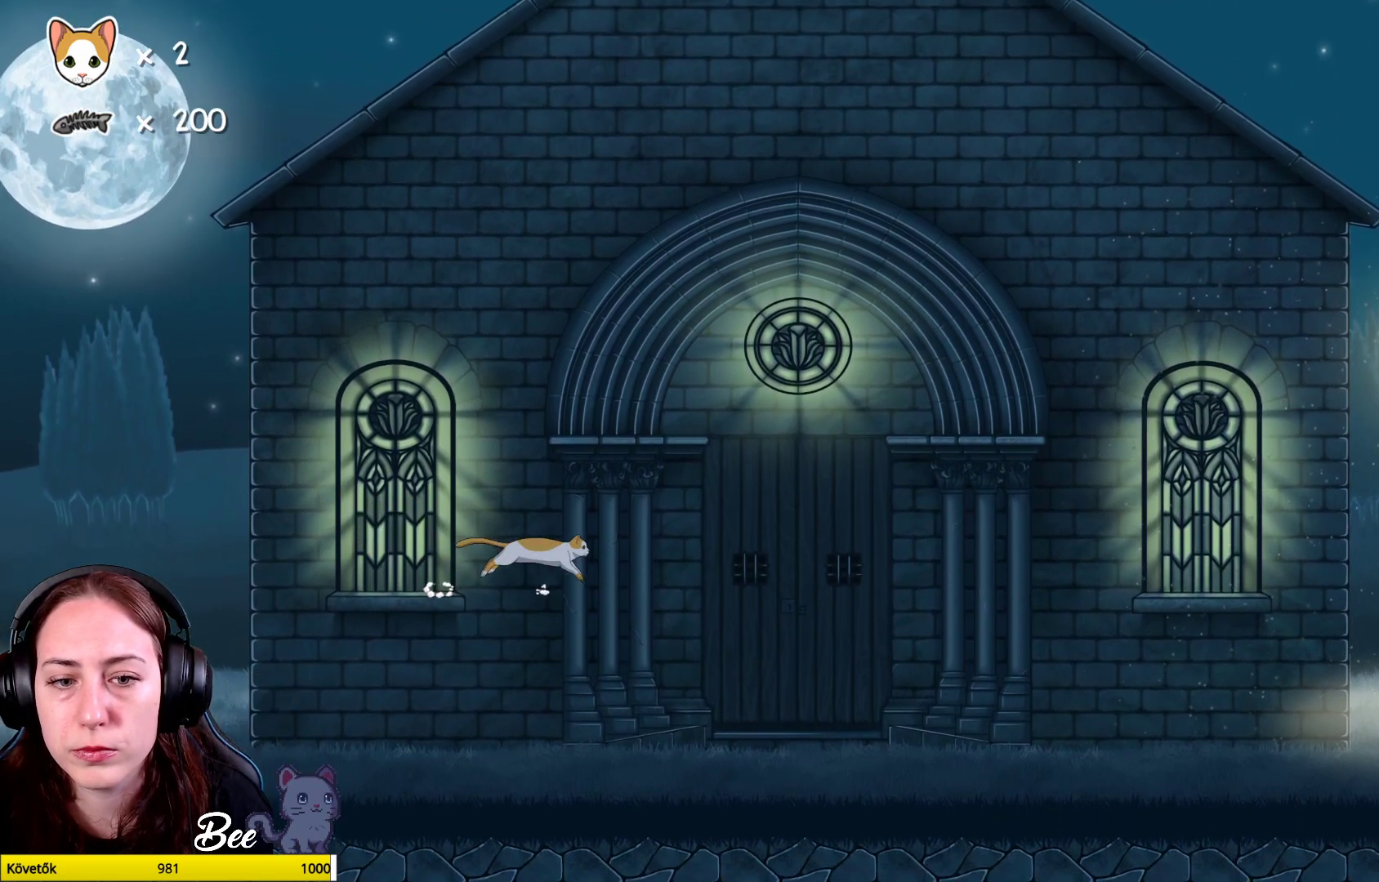
{"buttons": [], "left_stick": "up-right", "right_stick": "center", "events": []}
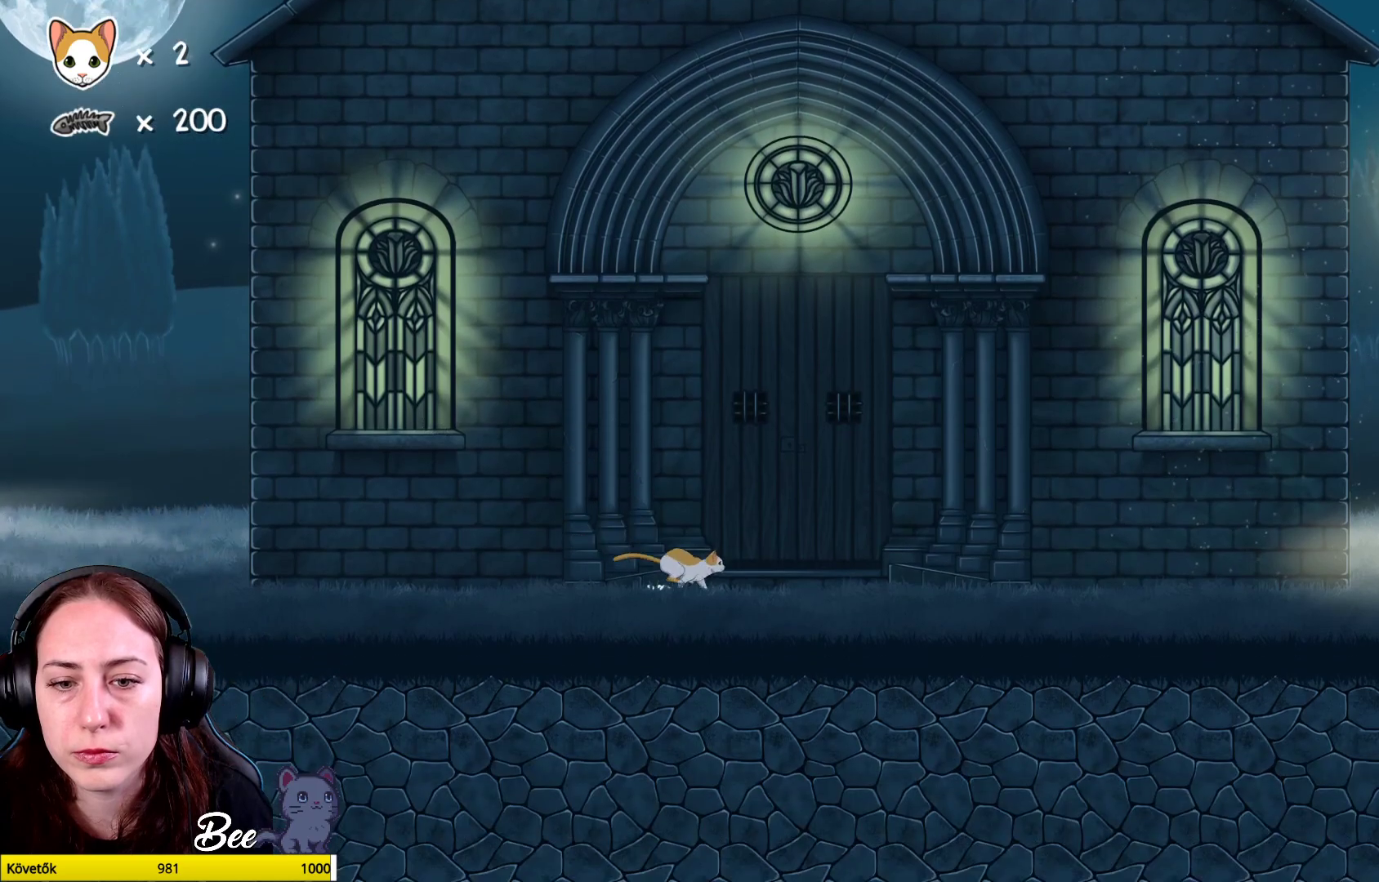
{"buttons": ["A"], "left_stick": "up", "right_stick": "center", "events": [[467, "left_stick", "up"], [500, "A", "down"]]}
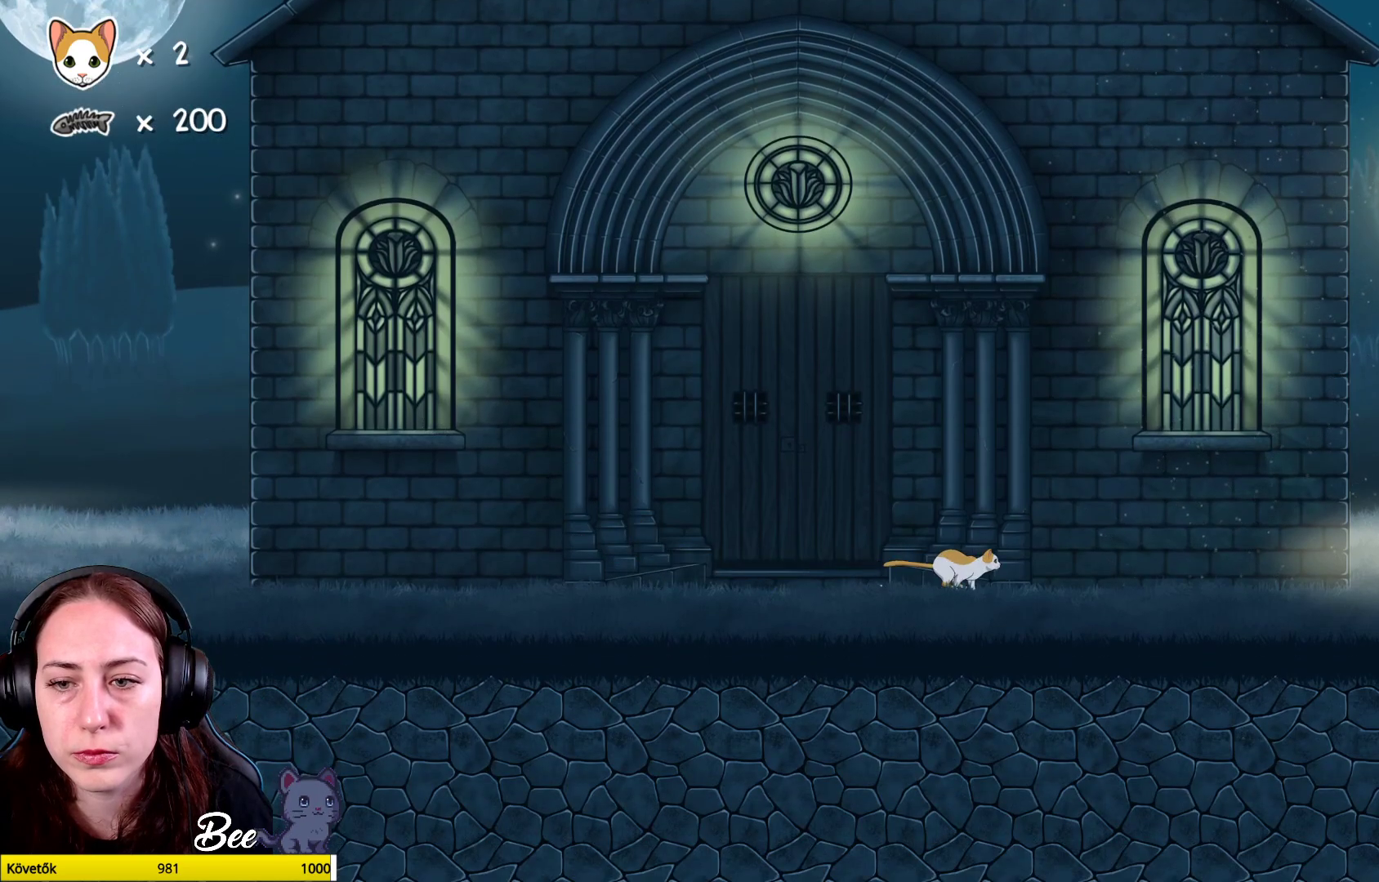
{"buttons": [], "left_stick": "up-right", "right_stick": "center", "events": [[117, "A", "up"], [200, "A", "down"], [317, "A", "up"], [367, "left_stick", "up-right"]]}
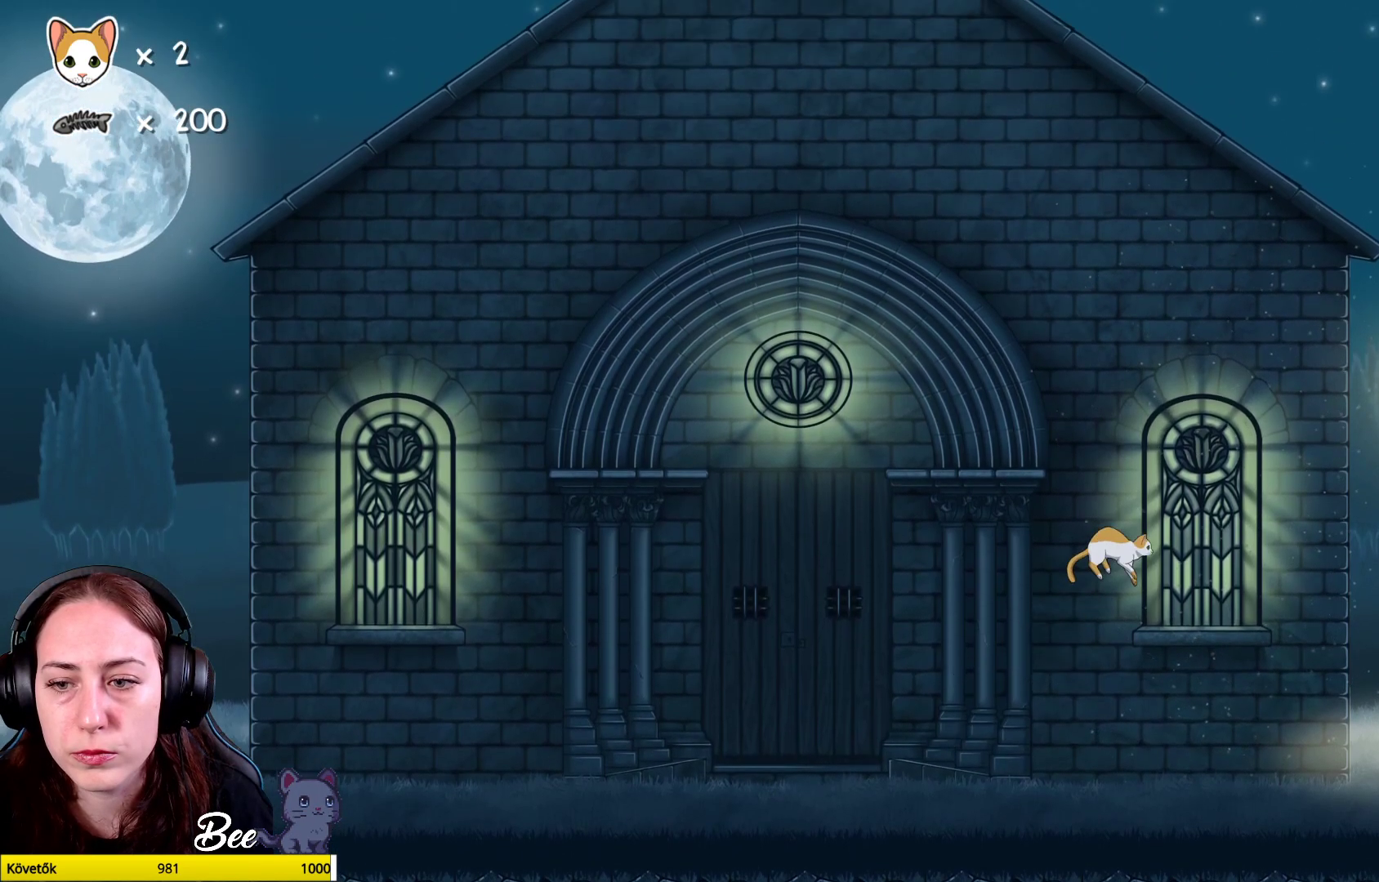
{"buttons": [], "left_stick": "center", "right_stick": "center", "events": [[183, "left_stick", "center"]]}
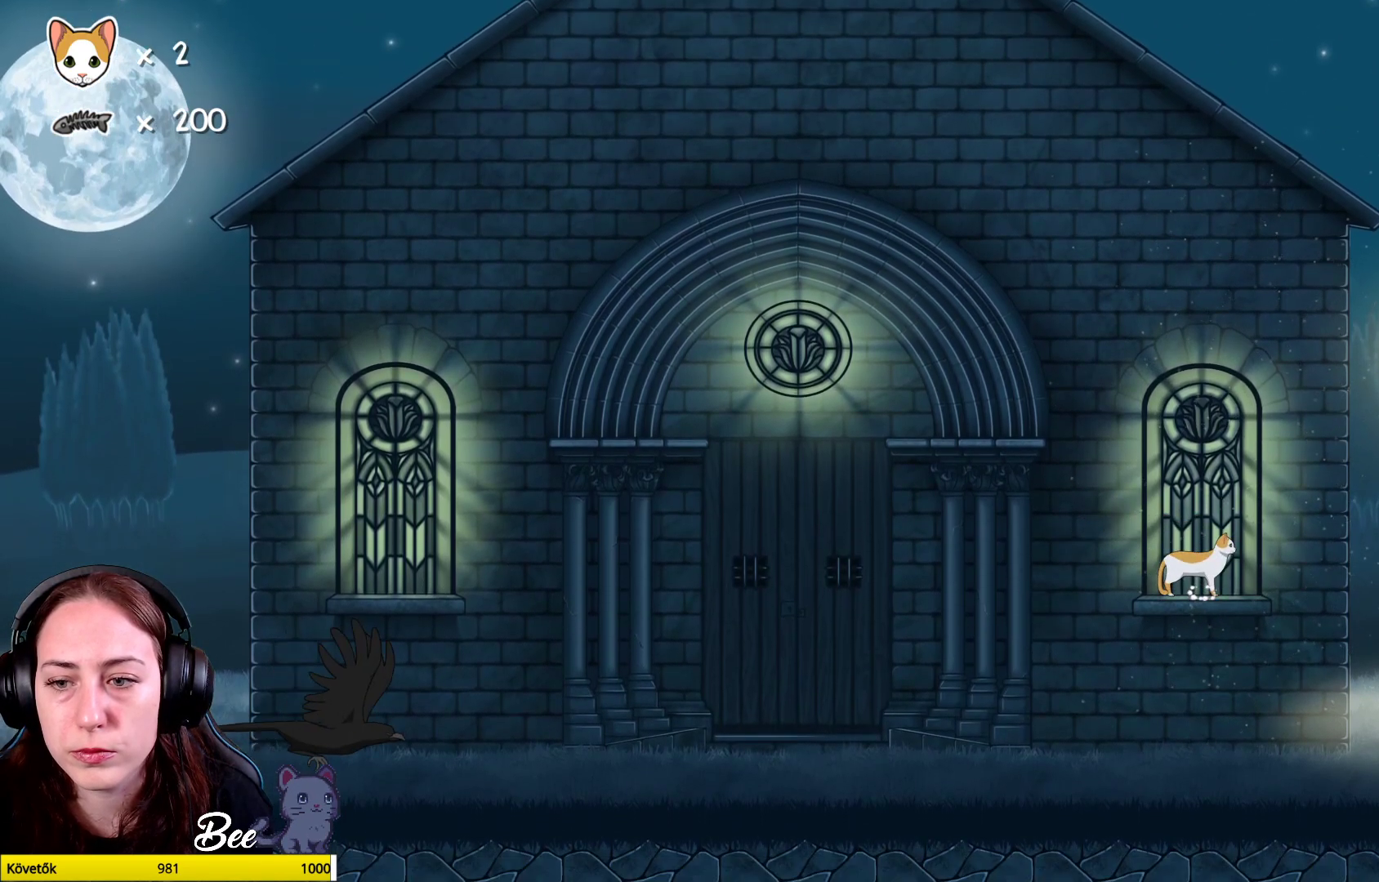
{"buttons": [], "left_stick": "left", "right_stick": "center", "events": [[133, "A", "down"], [183, "left_stick", "left"], [283, "A", "up"], [333, "A", "down"], [483, "A", "up"]]}
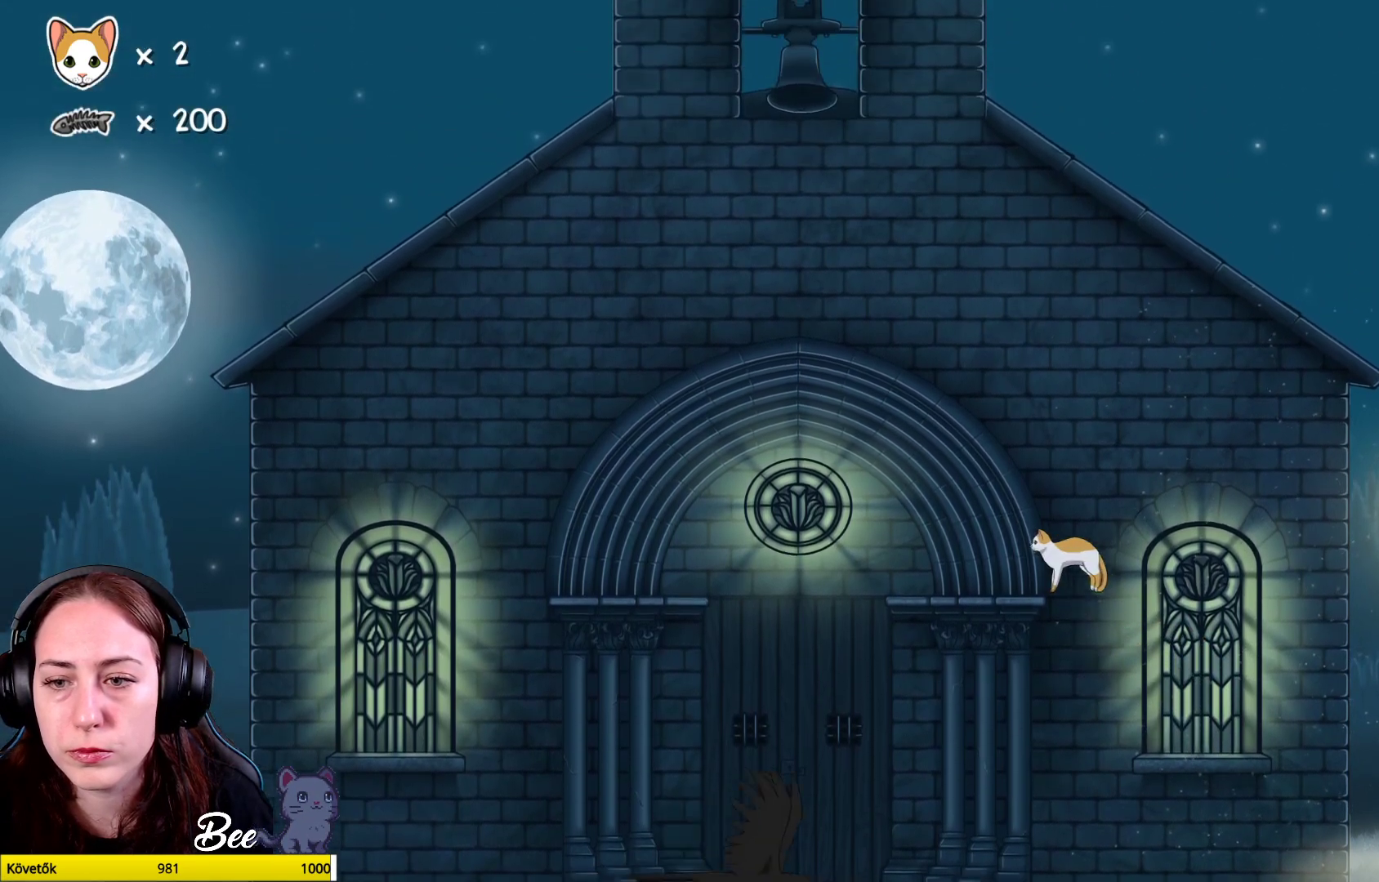
{"buttons": [], "left_stick": "center", "right_stick": "center", "events": [[167, "left_stick", "center"]]}
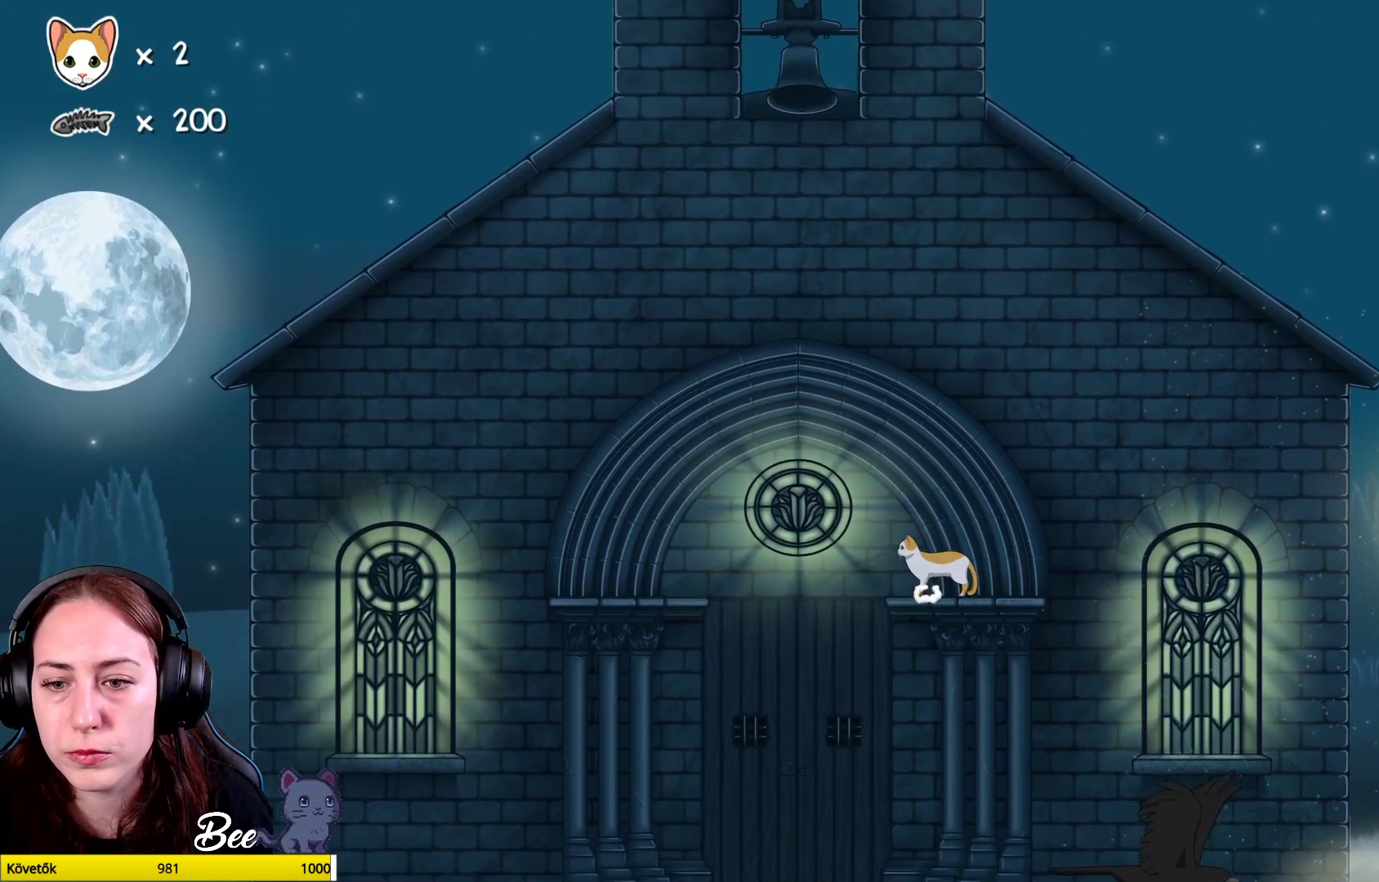
{"buttons": [], "left_stick": "left", "right_stick": "center", "events": [[183, "left_stick", "left"]]}
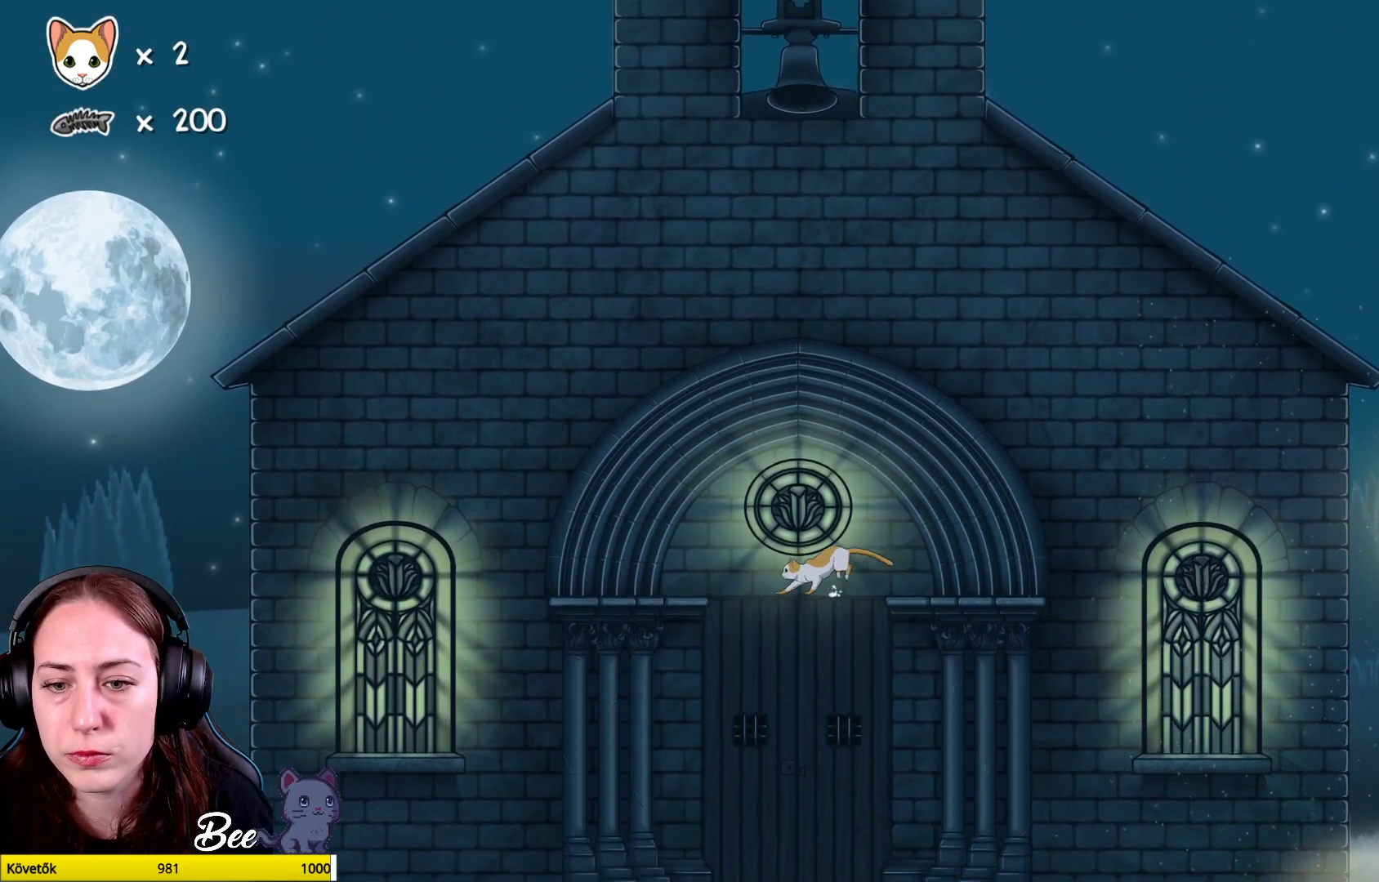
{"buttons": [], "left_stick": "left", "right_stick": "center", "events": []}